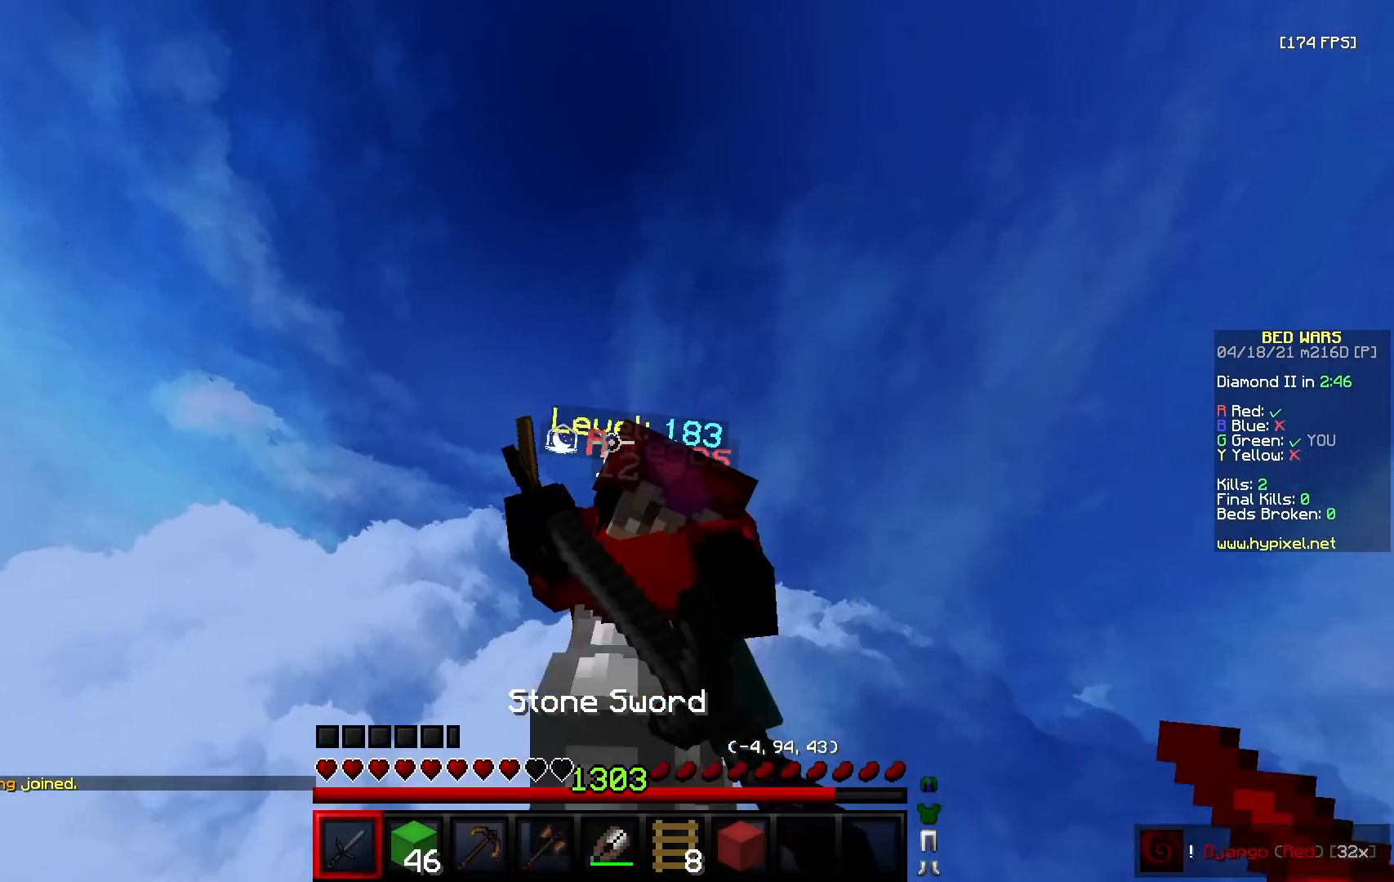
Gameplay with keyboard and mouse; each line is a JSON object with the keys and mouse buttons held at the frame after it. "events" lists presses ("down") and releases ("up") of "a", "d", "s", "w", "mouse_left" and "mouse_right" between this image and that frame as [ms after this image, input, new state], when the widget could be followed in between. "mouse_left", "mouse_right" = the "left", "right" buttons of the "mouse" list. No other keys are recorded. Fast repeated clicks can show as one long hold. Mouse movement is not recorded.
{"keys": ["d", "w"], "mouse": ["left"], "events": [[100, "a", "down"], [450, "d", "down"], [500, "a", "up"]]}
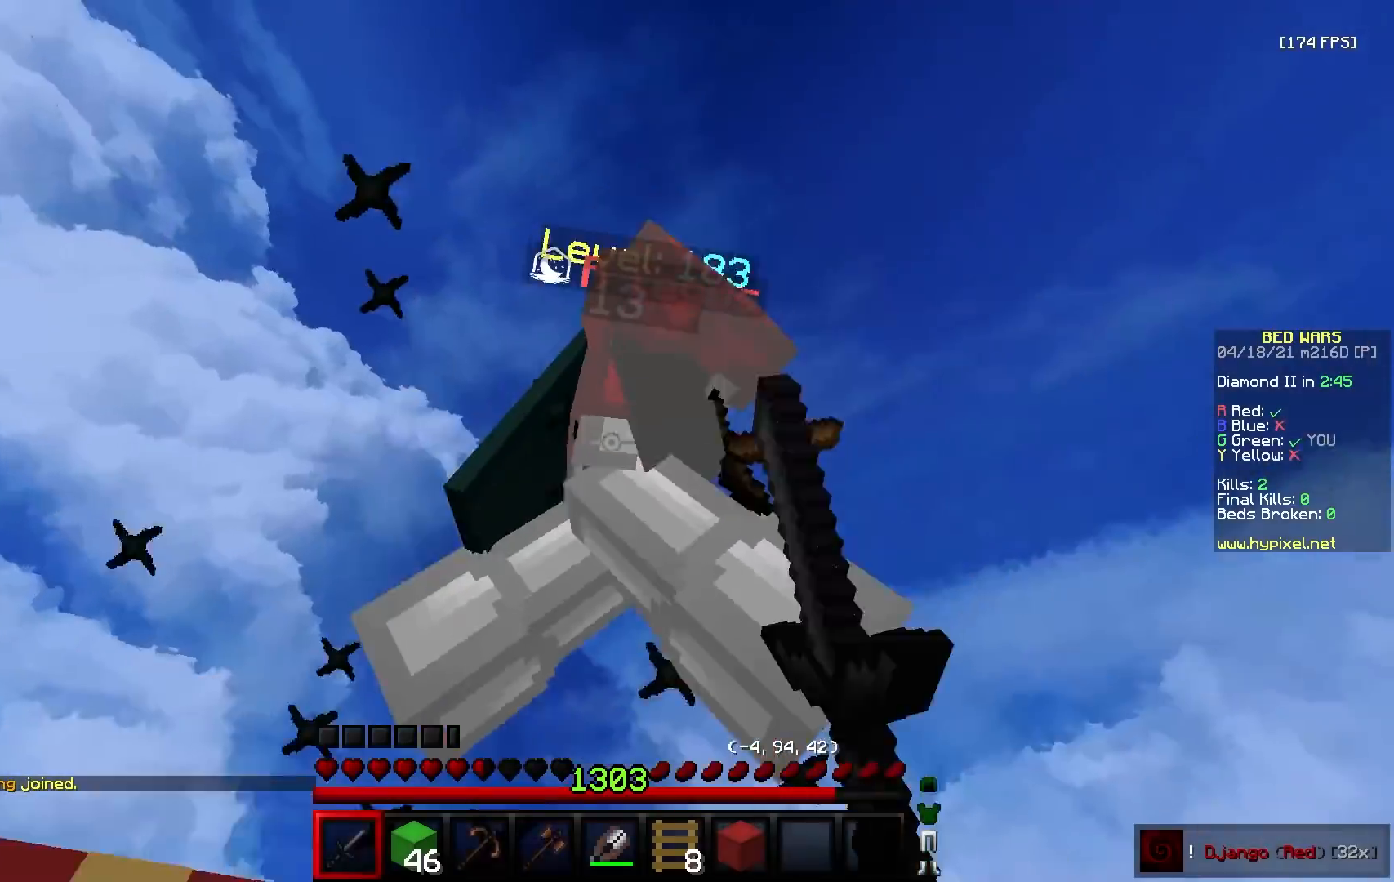
{"keys": ["w"], "mouse": ["left", "right"], "events": [[100, "d", "up"], [133, "a", "down"], [183, "mouse_left", "up"], [233, "mouse_left", "down"], [317, "a", "up"], [483, "mouse_right", "down"]]}
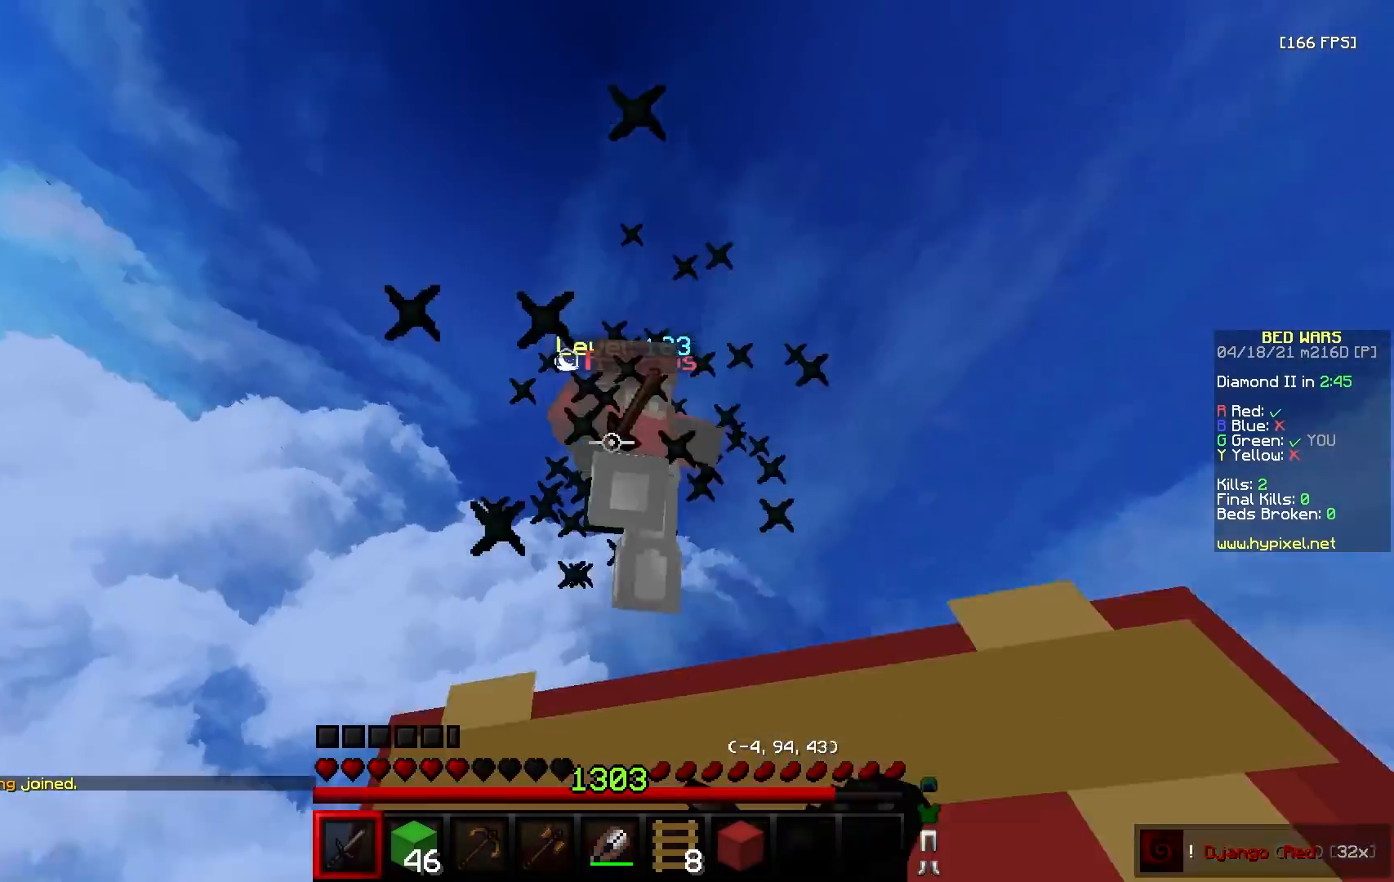
{"keys": ["d", "w"], "mouse": ["left"], "events": [[50, "mouse_right", "up"], [200, "d", "down"], [417, "d", "up"], [483, "d", "down"]]}
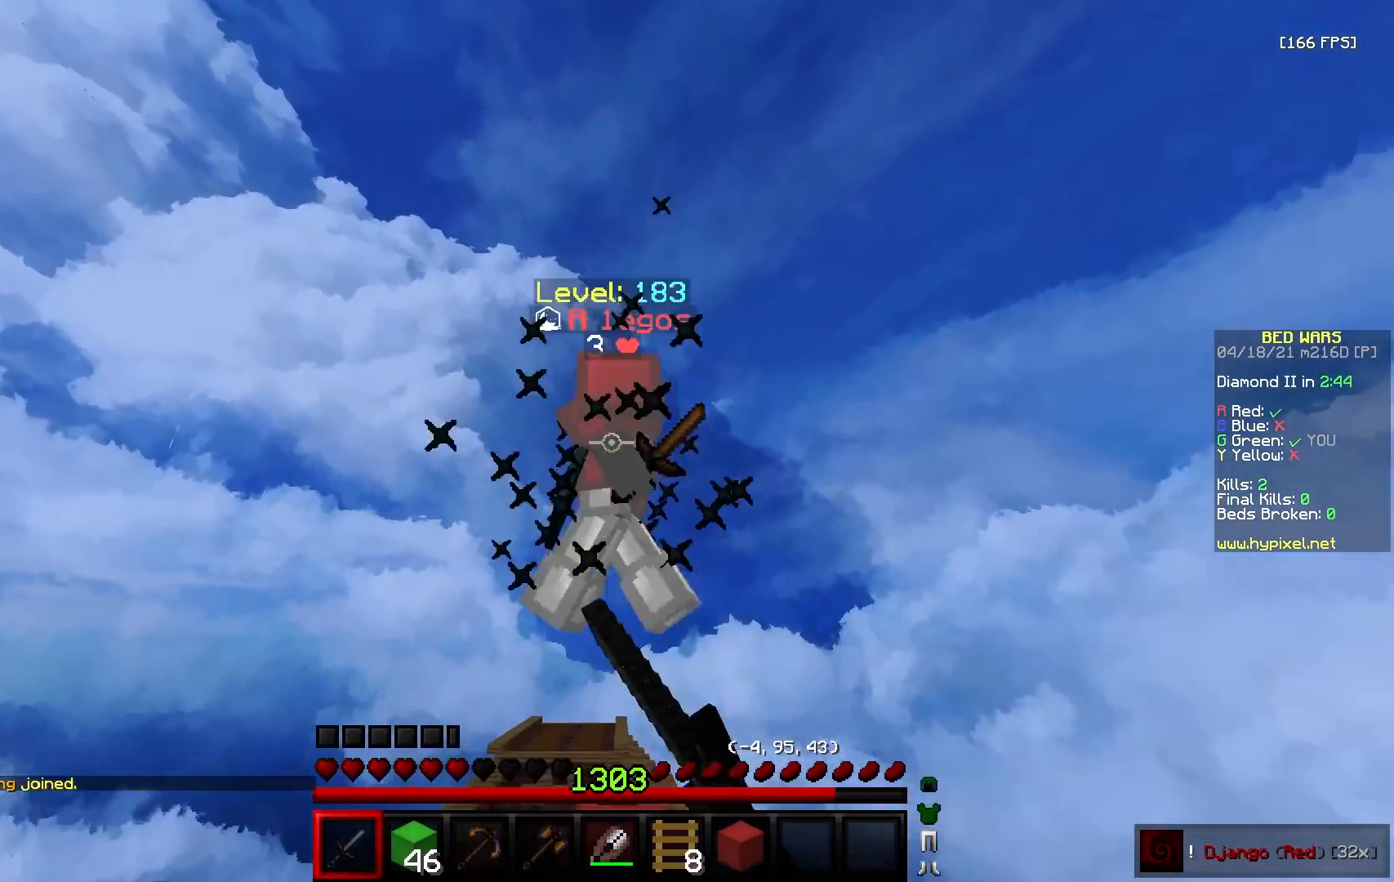
{"keys": ["d", "w"], "mouse": [], "events": [[83, "mouse_right", "down"], [167, "mouse_right", "up"], [183, "d", "up"], [317, "d", "down"], [383, "mouse_left", "up"]]}
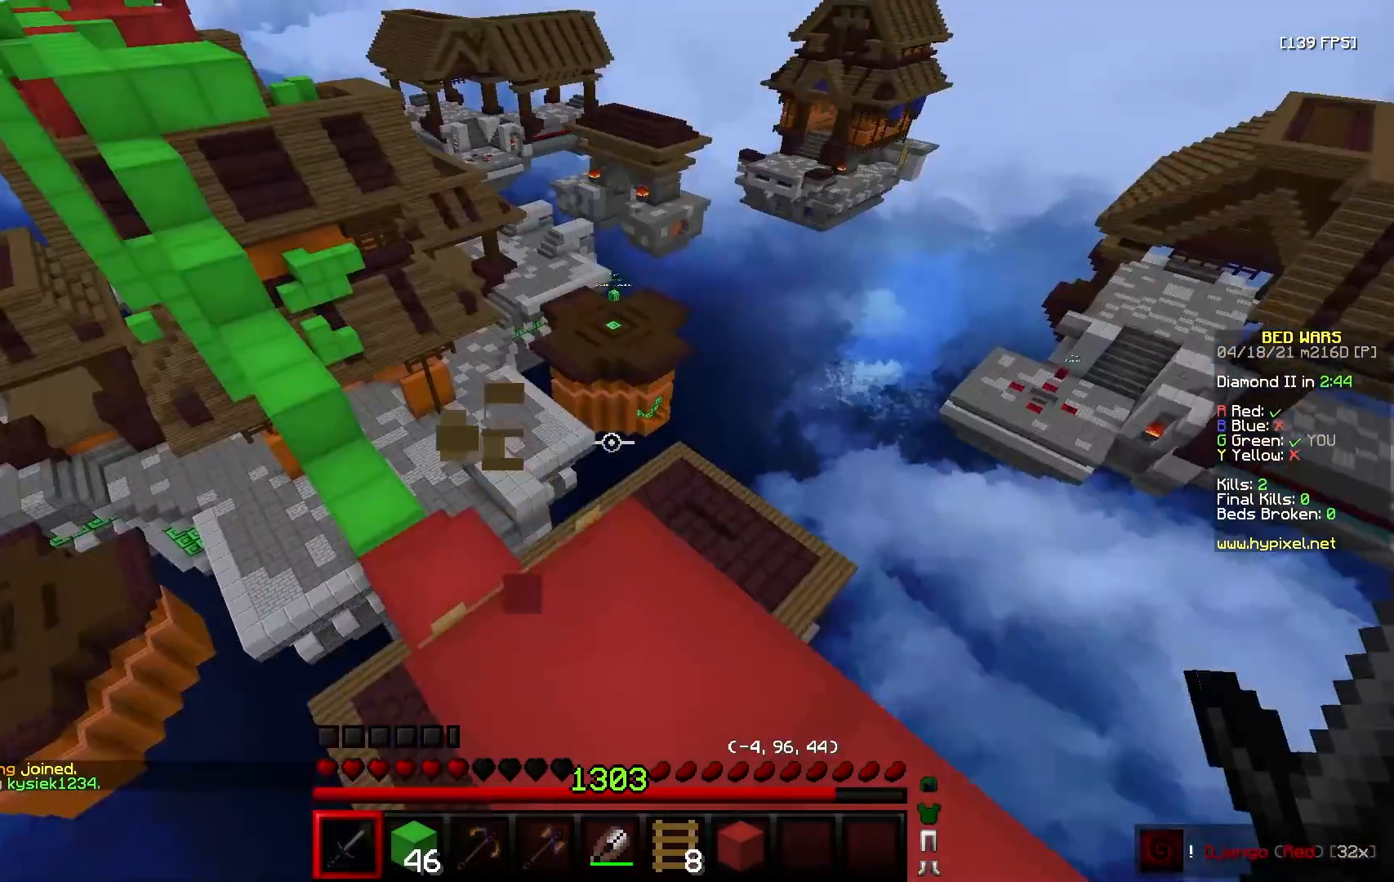
{"keys": ["w"], "mouse": [], "events": [[50, "d", "up"], [133, "d", "down"], [217, "d", "up"]]}
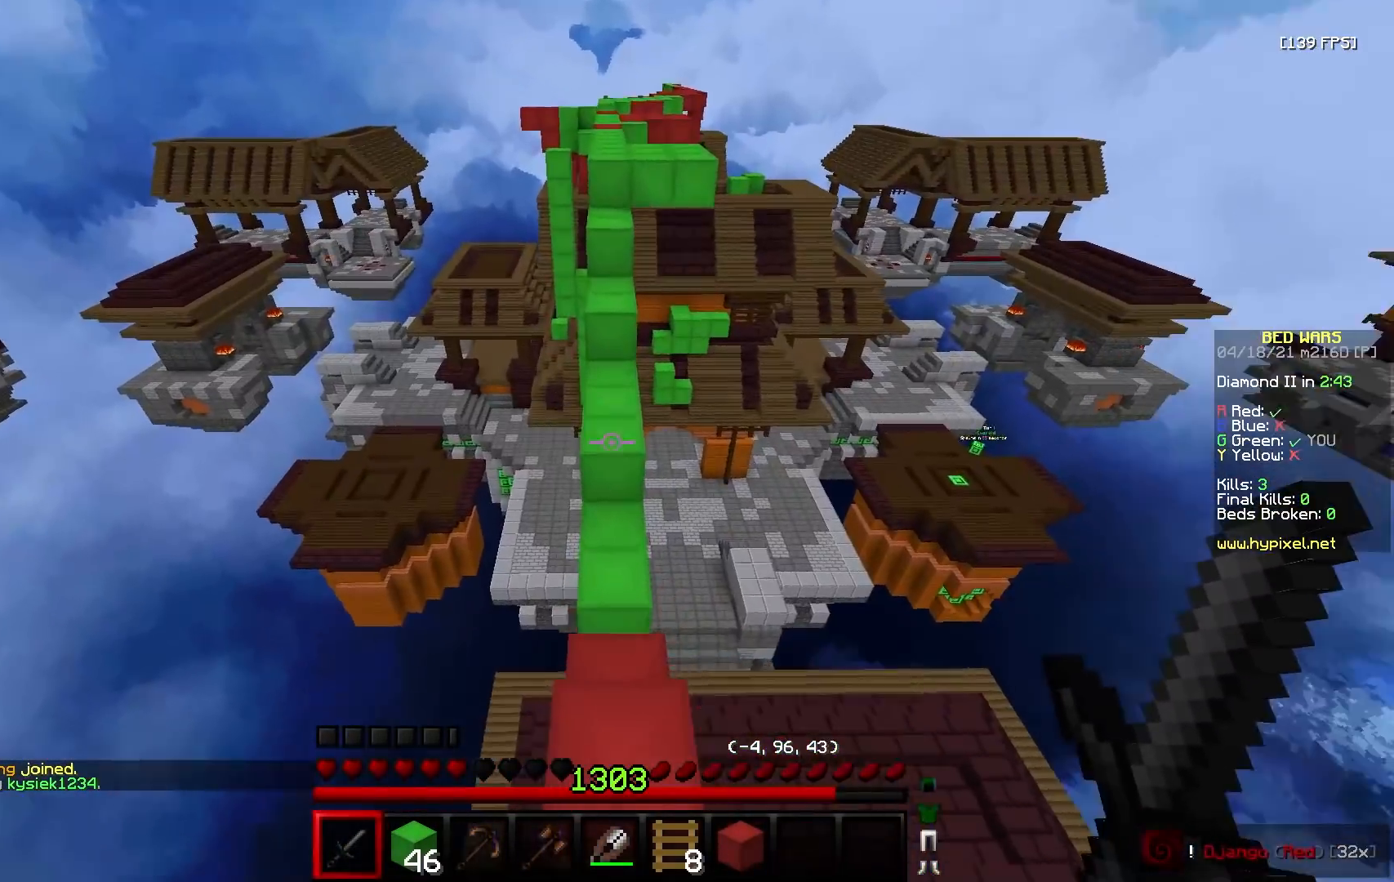
{"keys": ["w"], "mouse": ["left"], "events": [[433, "mouse_left", "down"]]}
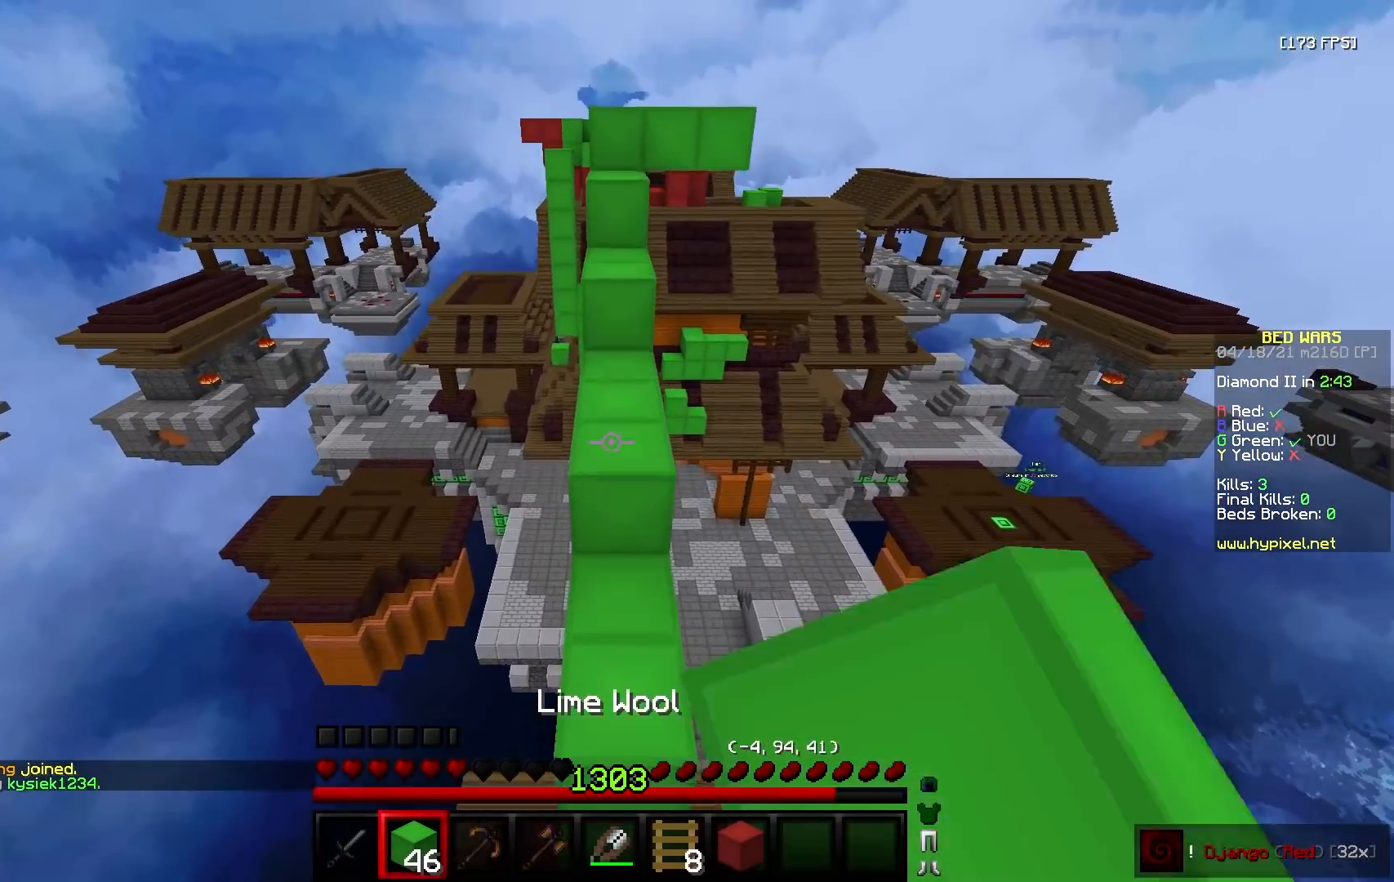
{"keys": ["w"], "mouse": [], "events": [[150, "mouse_left", "up"], [283, "mouse_right", "down"], [350, "a", "down"], [433, "a", "up"], [433, "mouse_right", "up"]]}
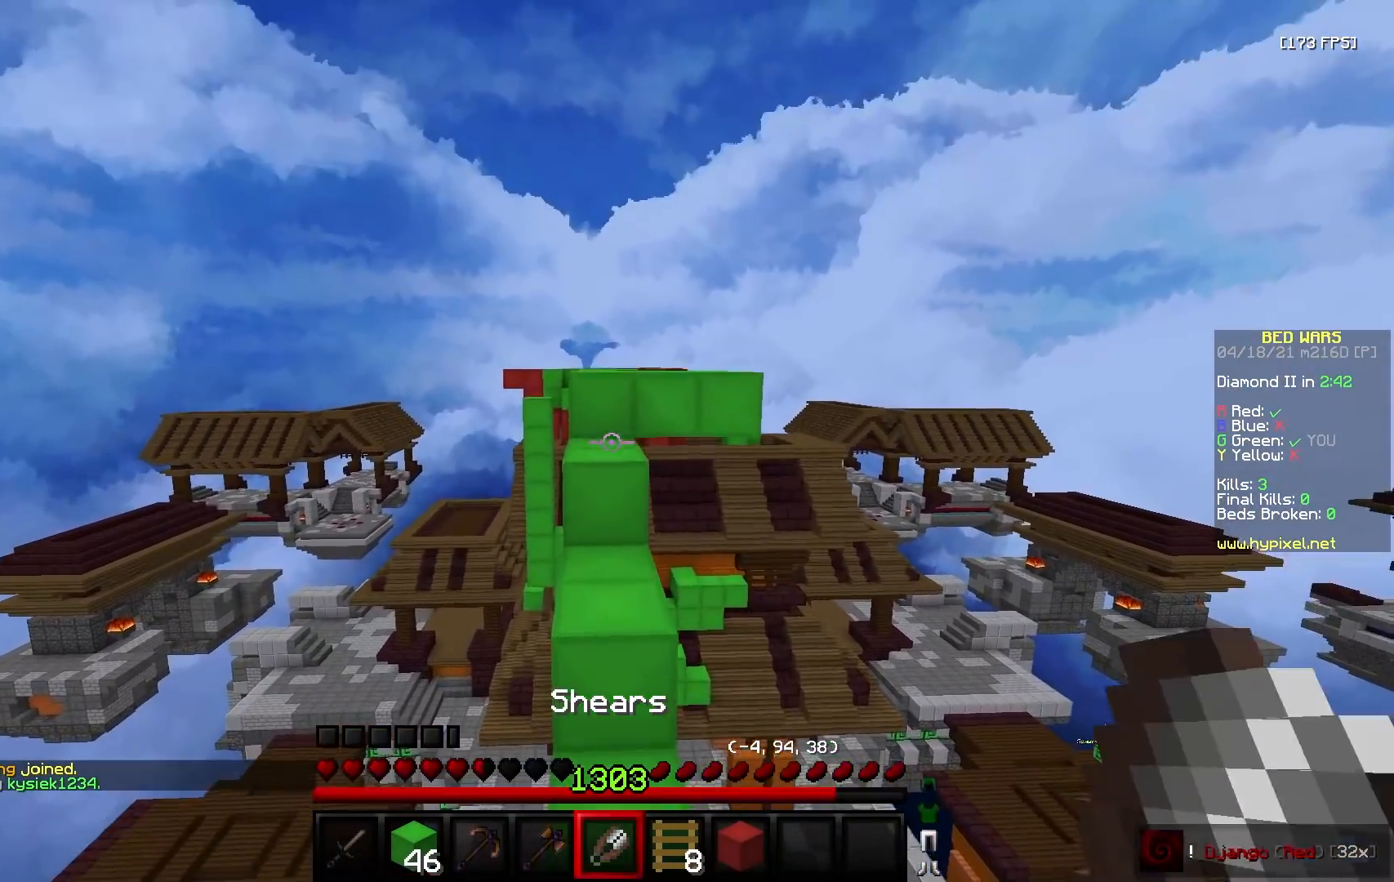
{"keys": ["a", "w"], "mouse": [], "events": [[133, "d", "down"], [283, "a", "down"], [367, "d", "up"], [417, "w", "up"], [500, "w", "down"]]}
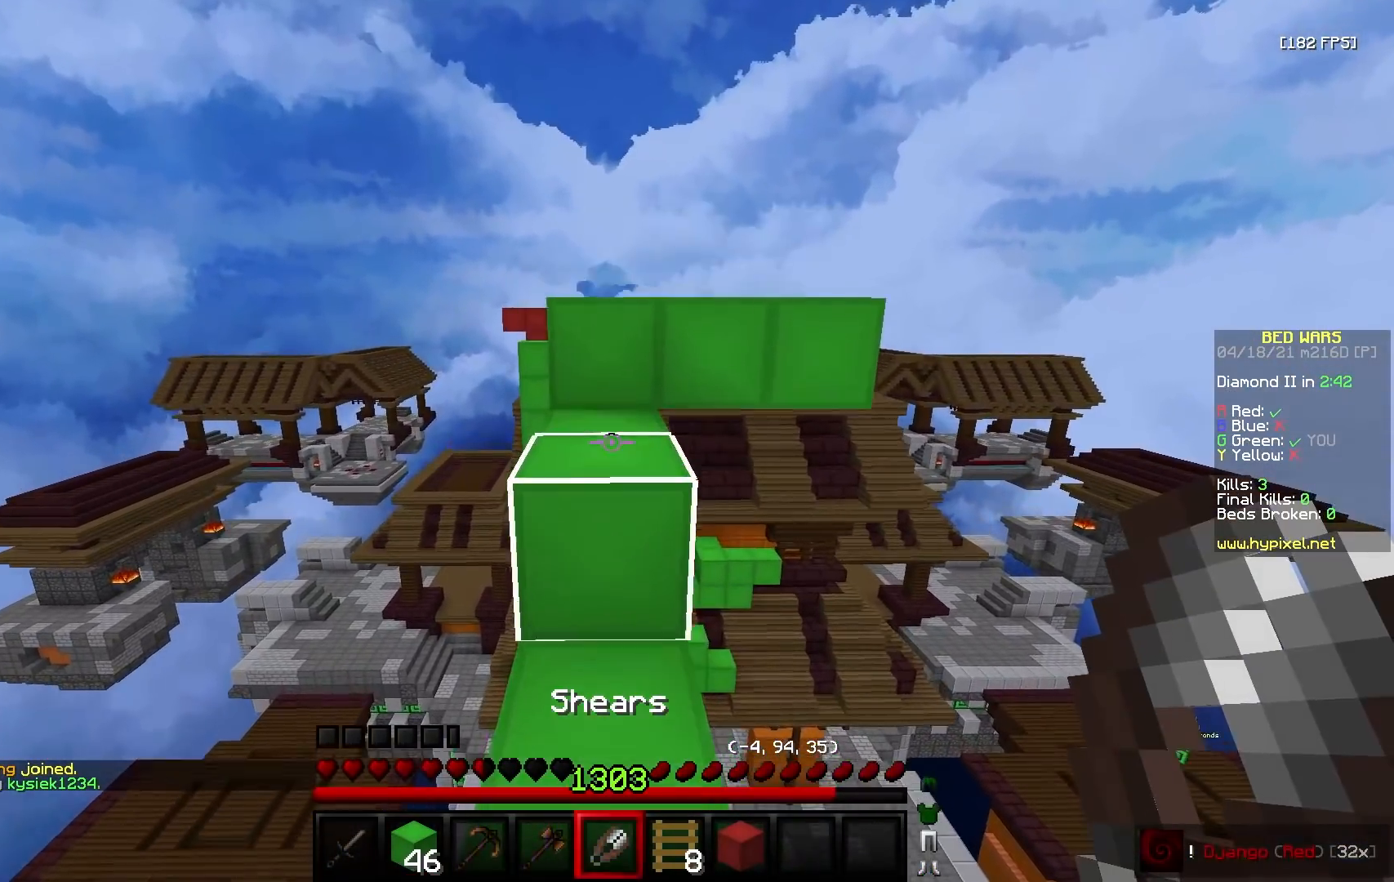
{"keys": ["a", "w"], "mouse": ["left"], "events": [[133, "d", "down"], [217, "a", "up"], [317, "w", "up"], [367, "d", "up"], [467, "mouse_left", "down"], [467, "w", "down"], [483, "a", "down"]]}
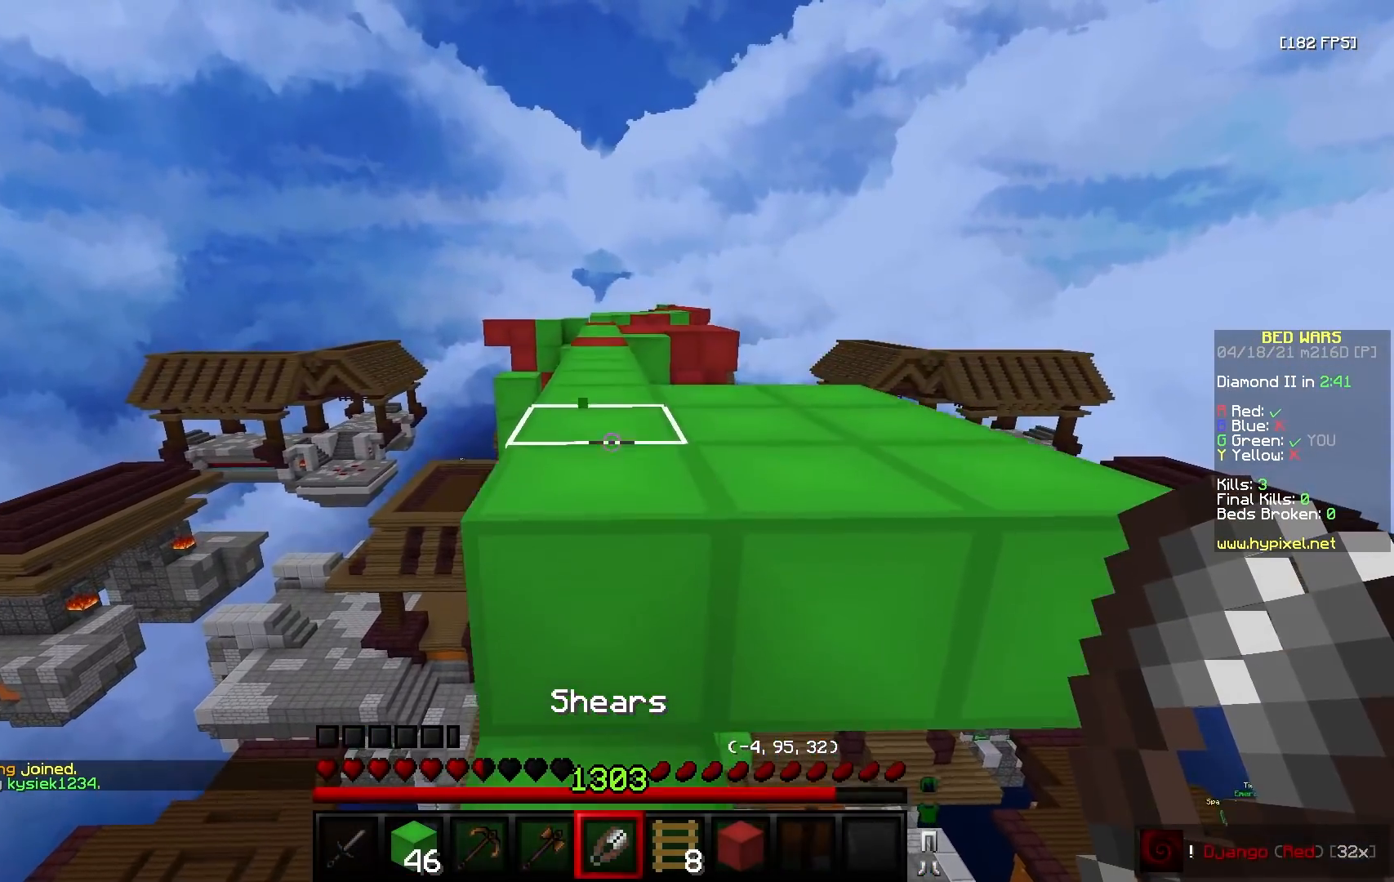
{"keys": ["w"], "mouse": ["left"], "events": [[50, "mouse_left", "up"], [117, "mouse_left", "down"], [150, "a", "up"], [217, "mouse_left", "up"], [317, "mouse_left", "down"]]}
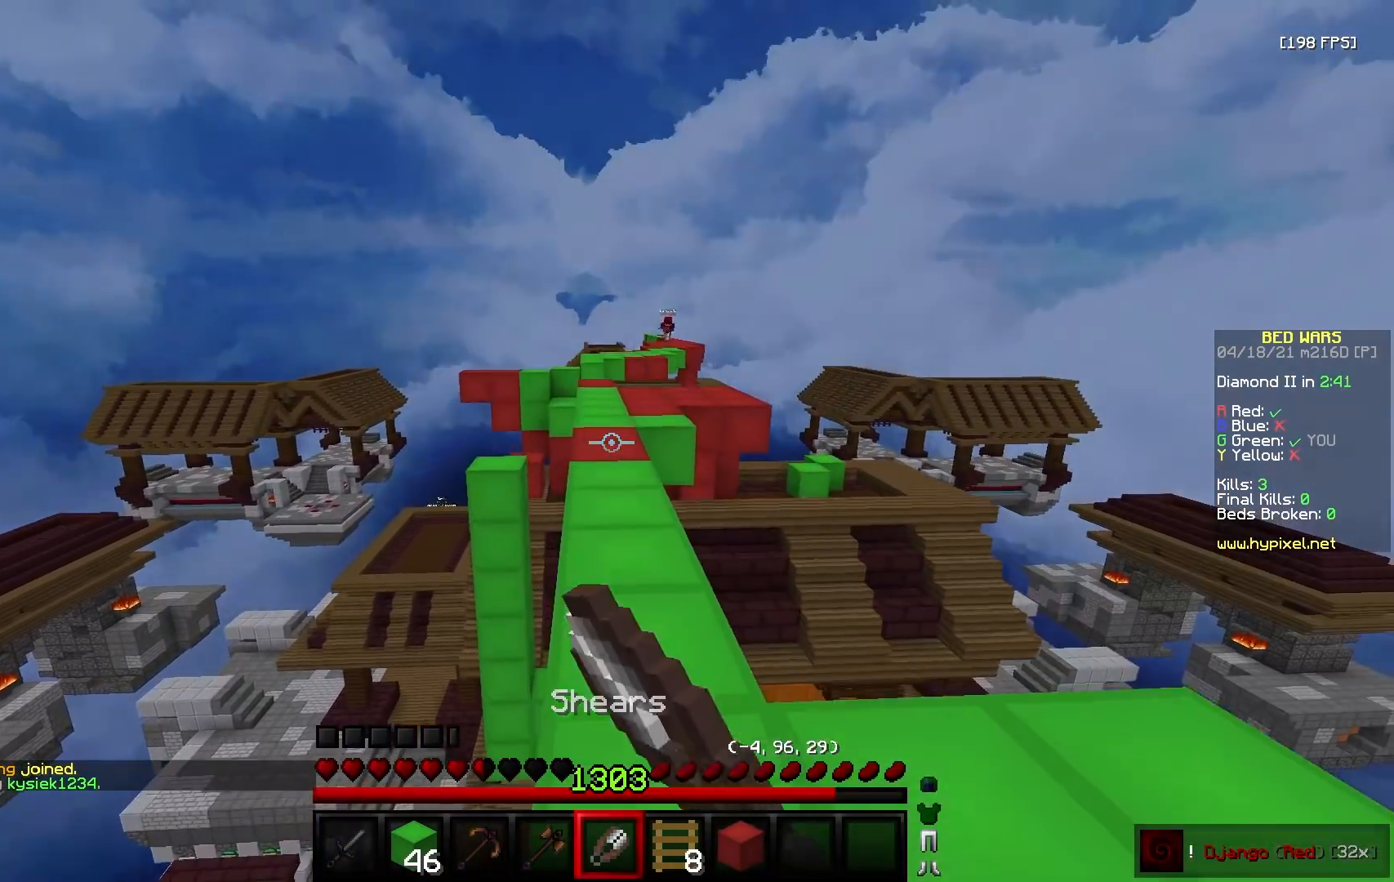
{"keys": ["w"], "mouse": ["left"], "events": [[183, "mouse_left", "up"], [333, "mouse_left", "down"]]}
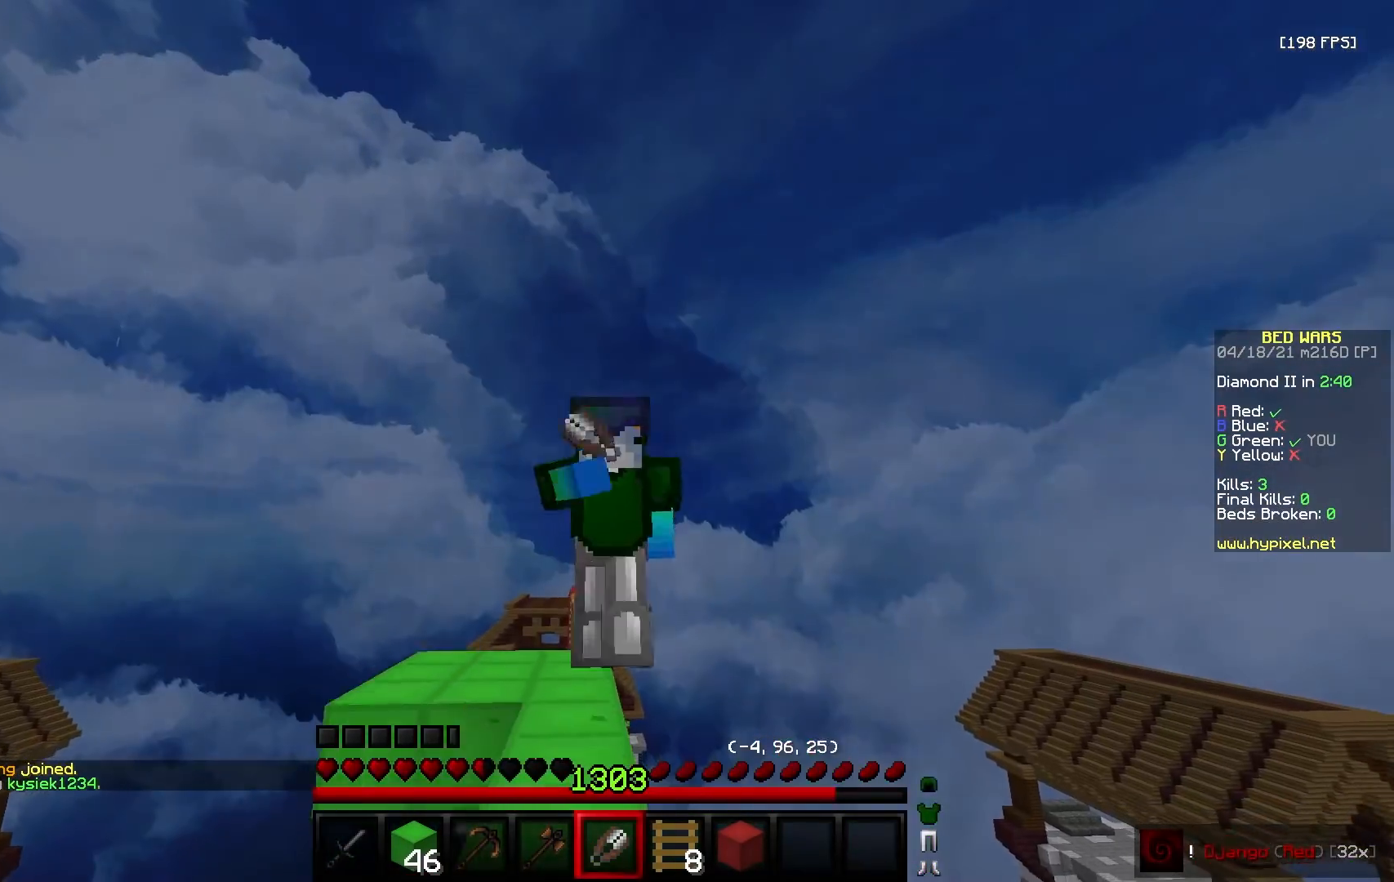
{"keys": ["w"], "mouse": [], "events": [[267, "mouse_left", "up"]]}
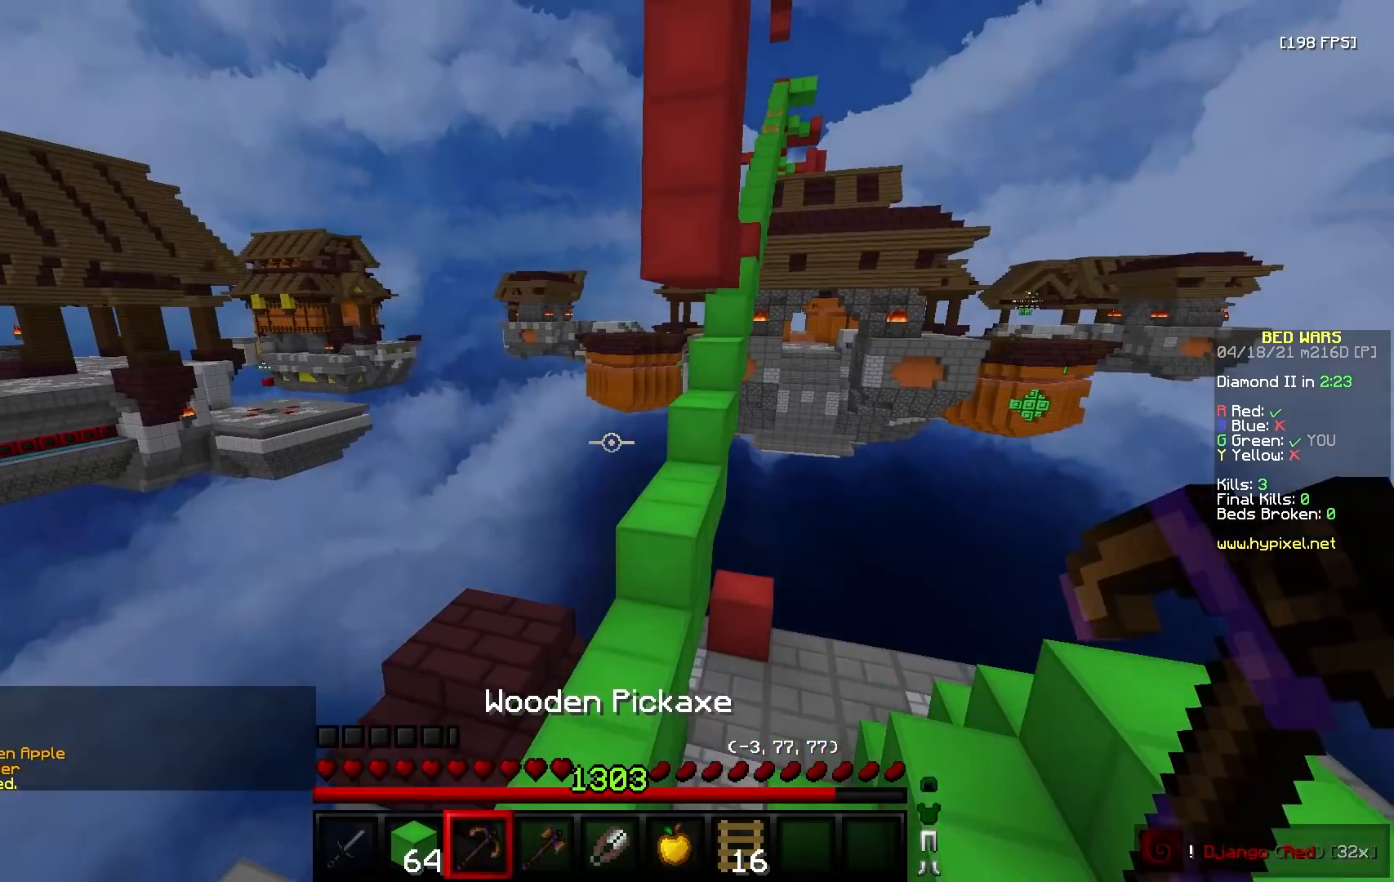
{"keys": ["w"], "mouse": [], "events": [[33, "mouse_left", "down"], [167, "mouse_left", "up"], [333, "mouse_left", "down"], [450, "mouse_left", "up"]]}
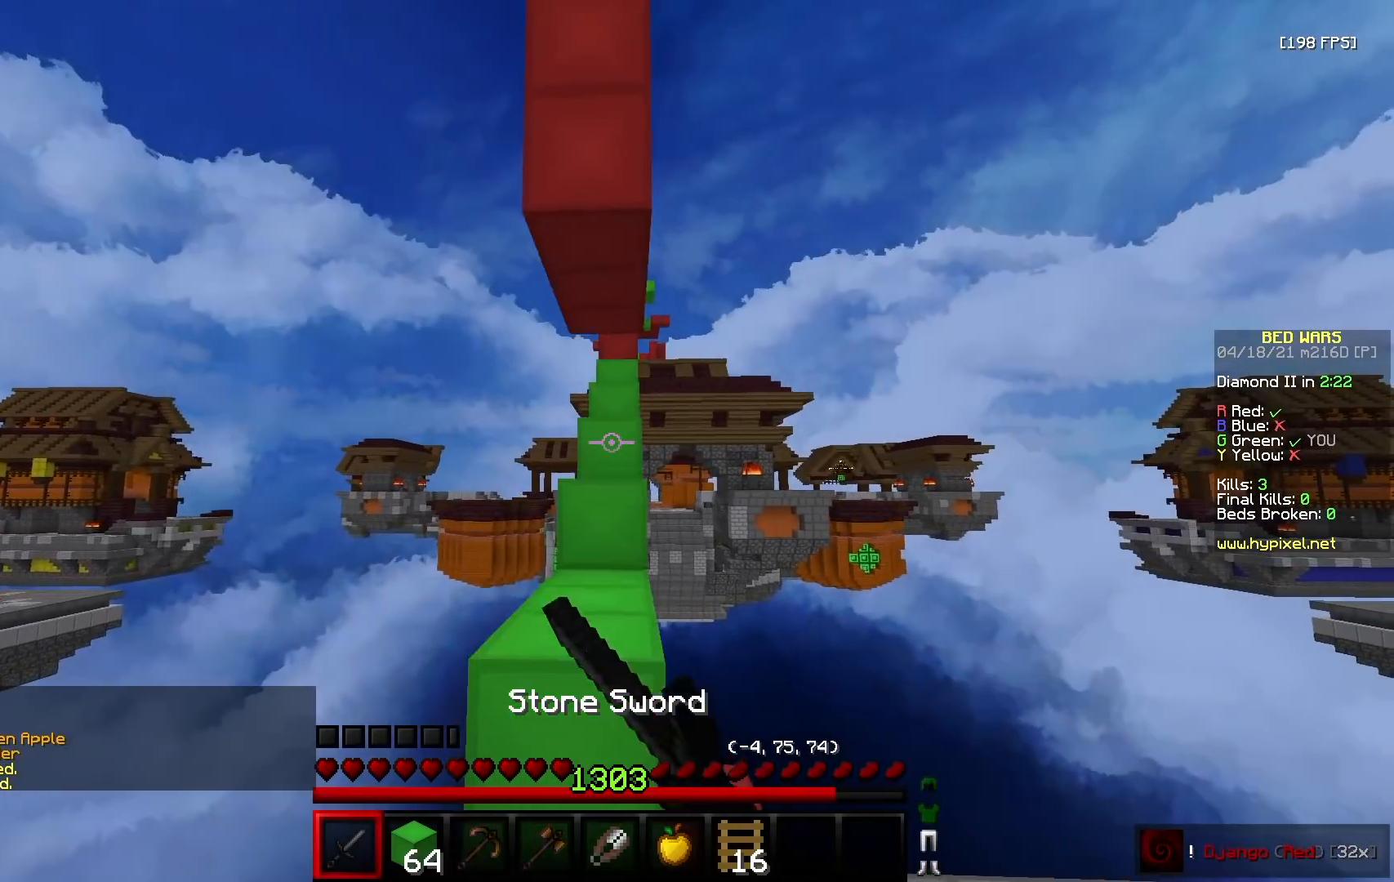
{"keys": ["w"], "mouse": [], "events": []}
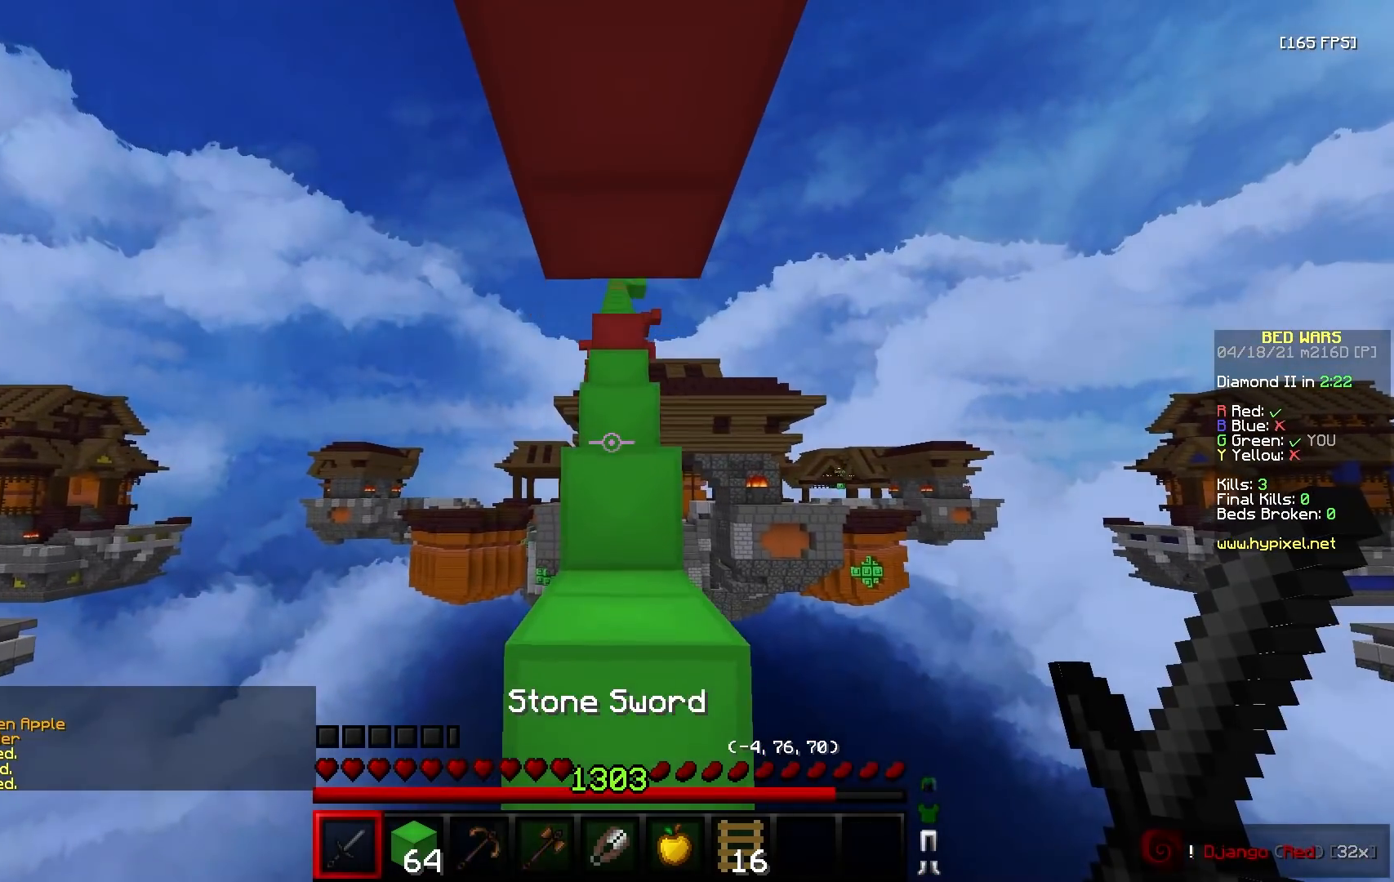
{"keys": ["w"], "mouse": [], "events": []}
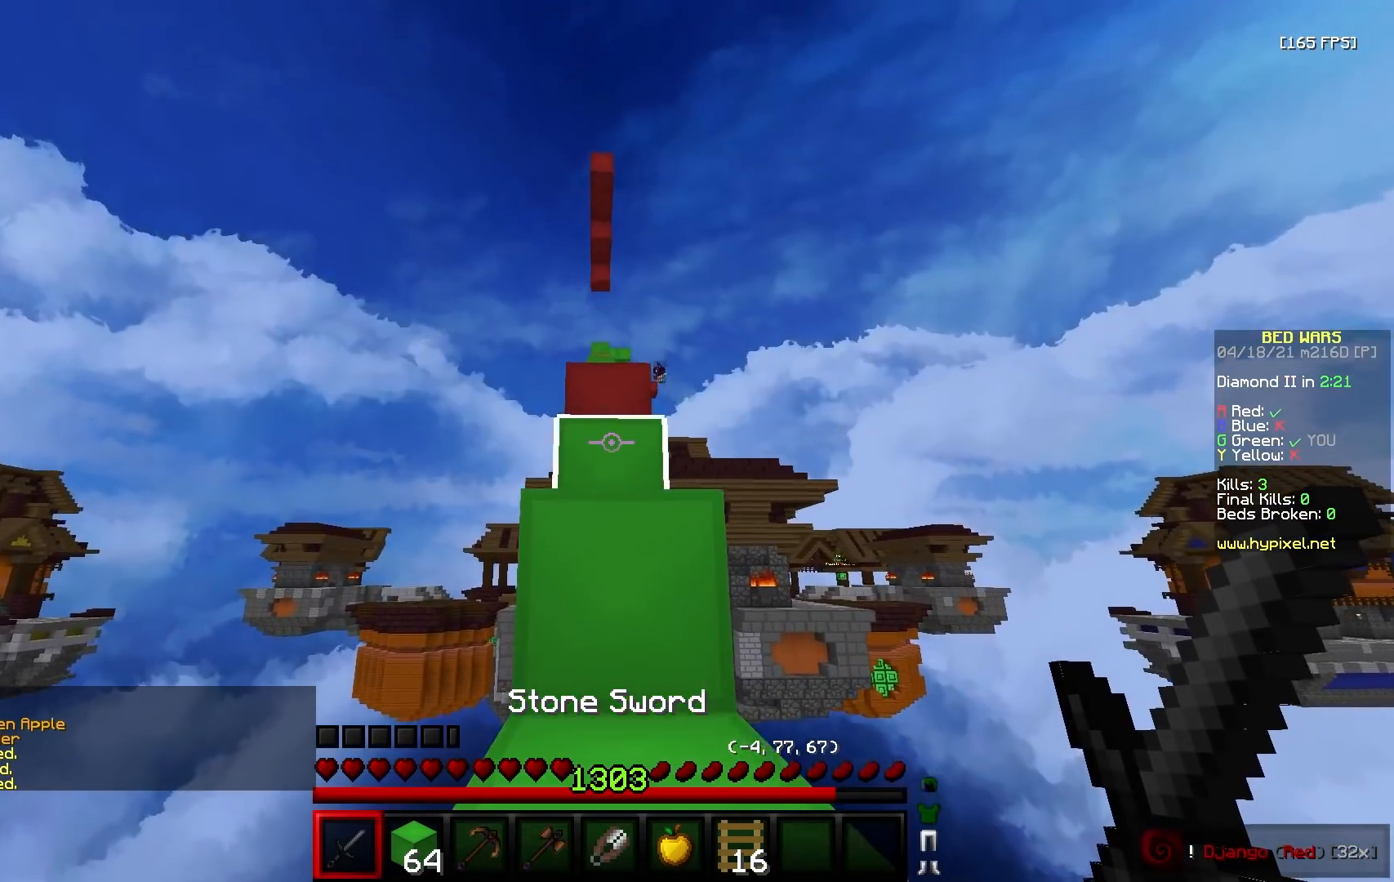
{"keys": ["w"], "mouse": [], "events": [[350, "mouse_left", "down"], [467, "mouse_left", "up"]]}
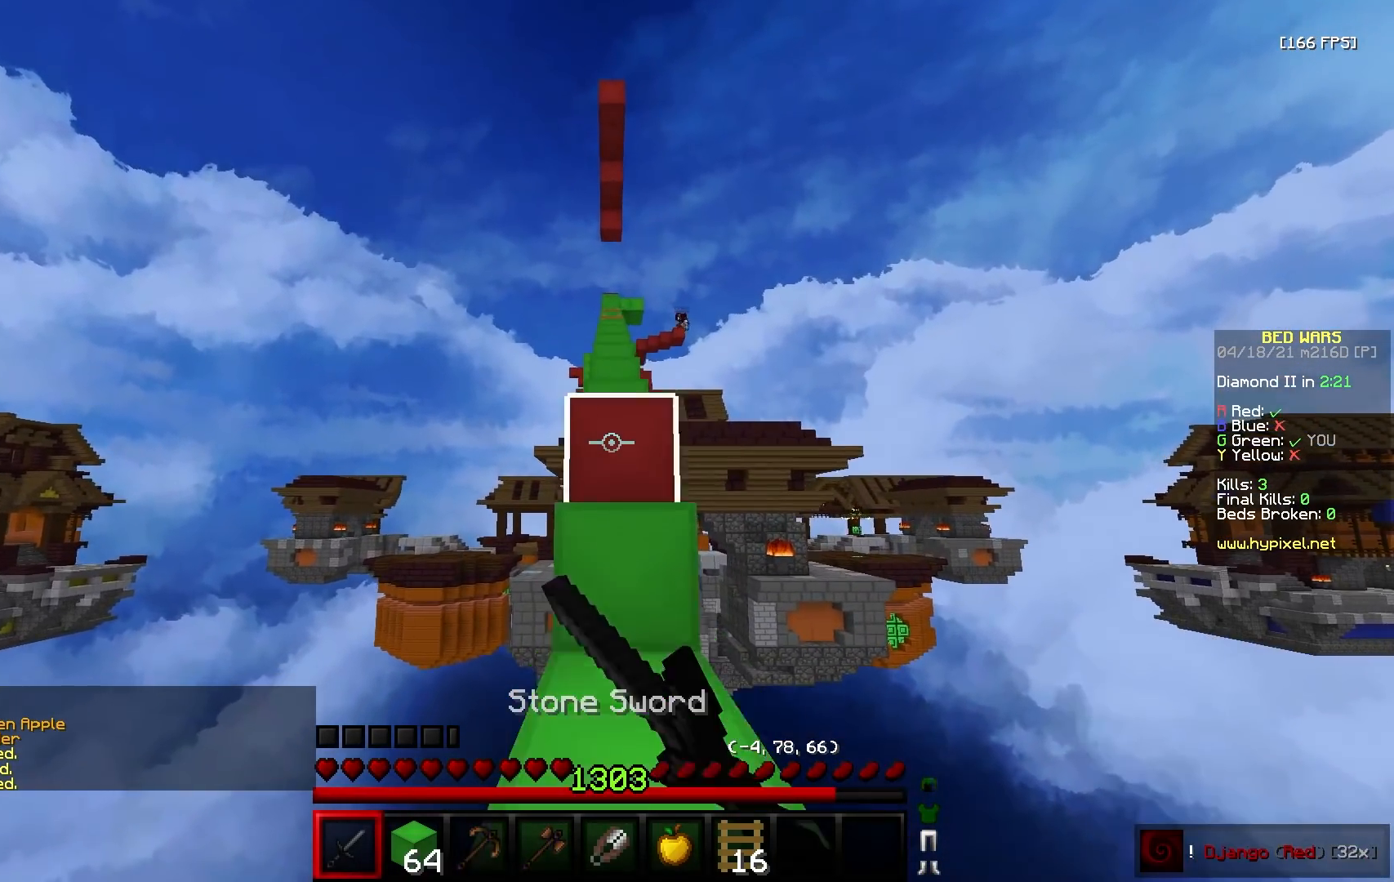
{"keys": ["w"], "mouse": [], "events": [[133, "mouse_left", "down"], [267, "mouse_left", "up"], [350, "mouse_left", "down"], [500, "mouse_left", "up"]]}
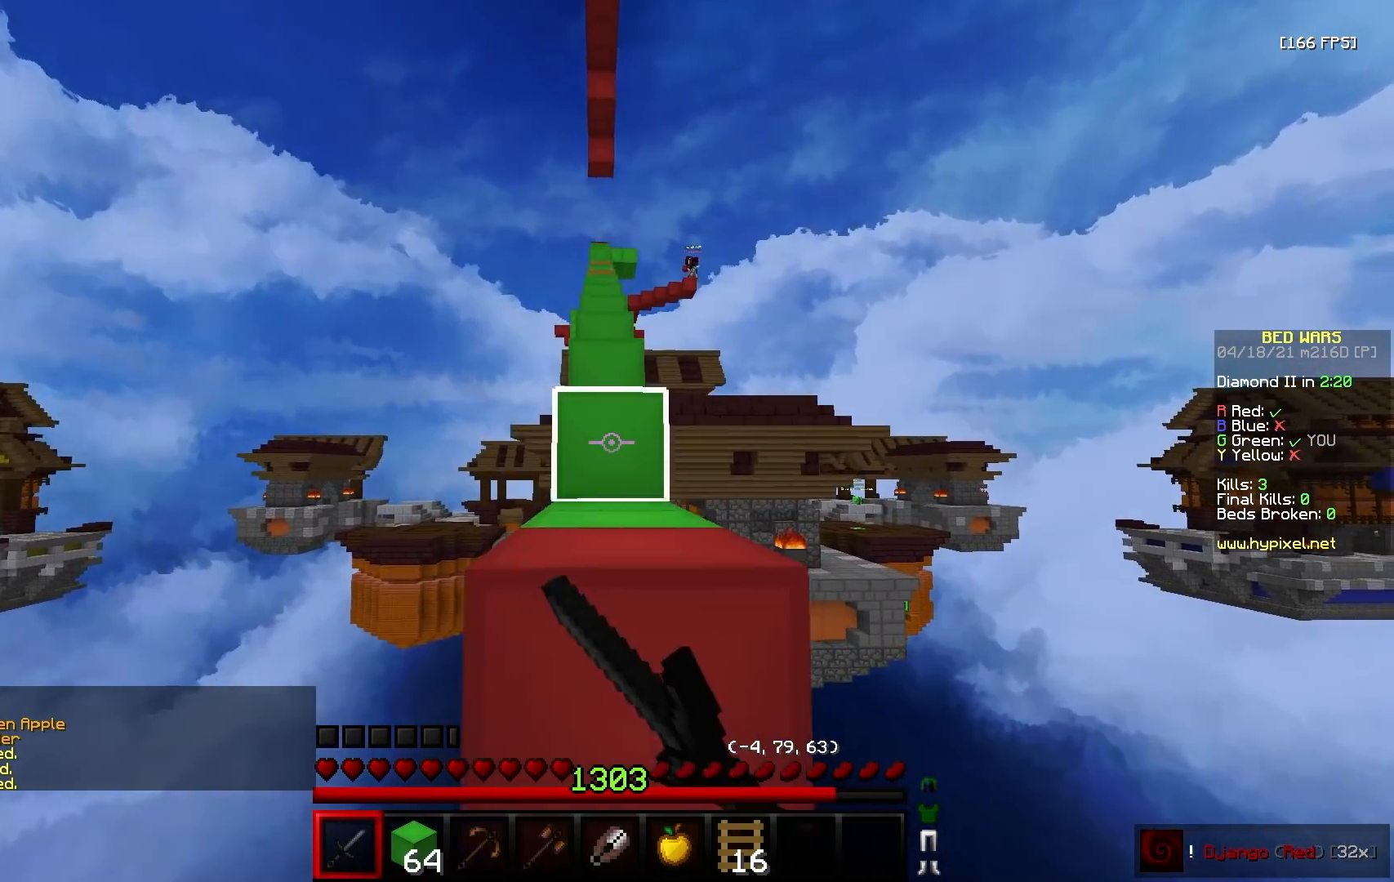
{"keys": ["a", "w"], "mouse": [], "events": [[33, "w", "up"], [183, "w", "down"], [450, "a", "down"]]}
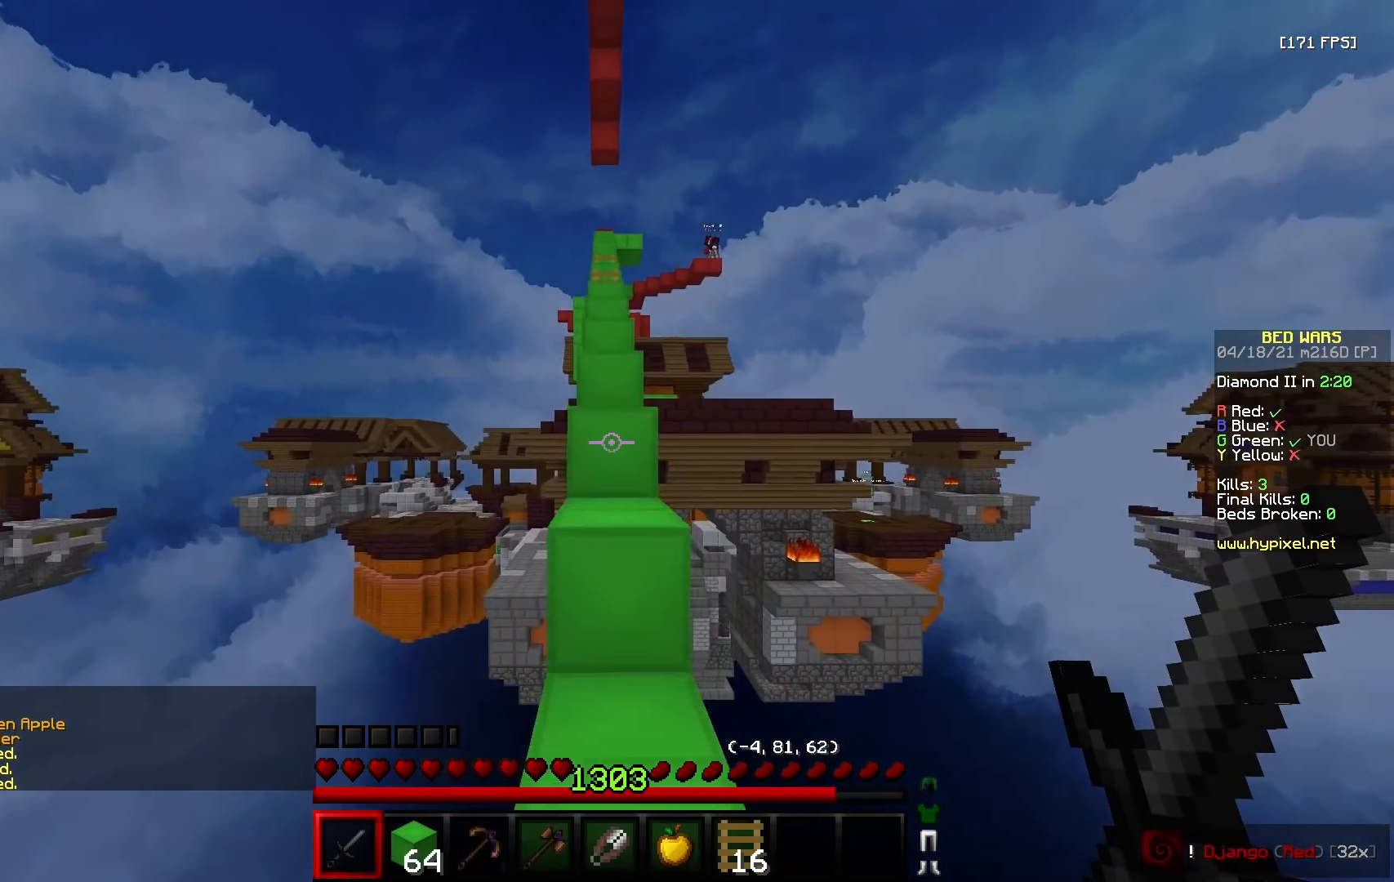
{"keys": [], "mouse": [], "events": [[17, "w", "up"], [67, "a", "up"], [100, "w", "down"], [333, "d", "down"], [450, "w", "up"], [483, "d", "up"]]}
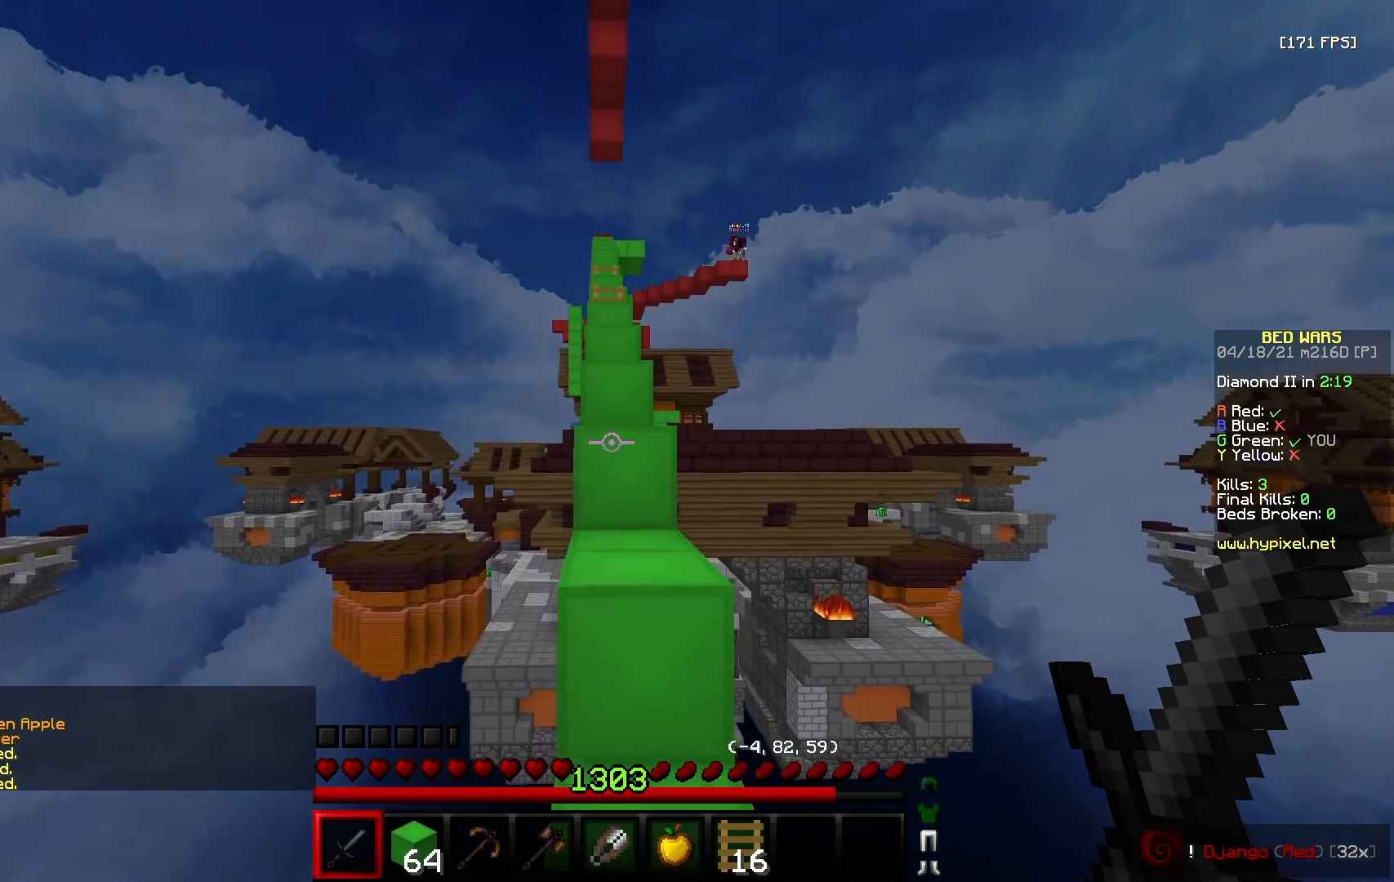
{"keys": ["w"], "mouse": [], "events": [[17, "w", "down"]]}
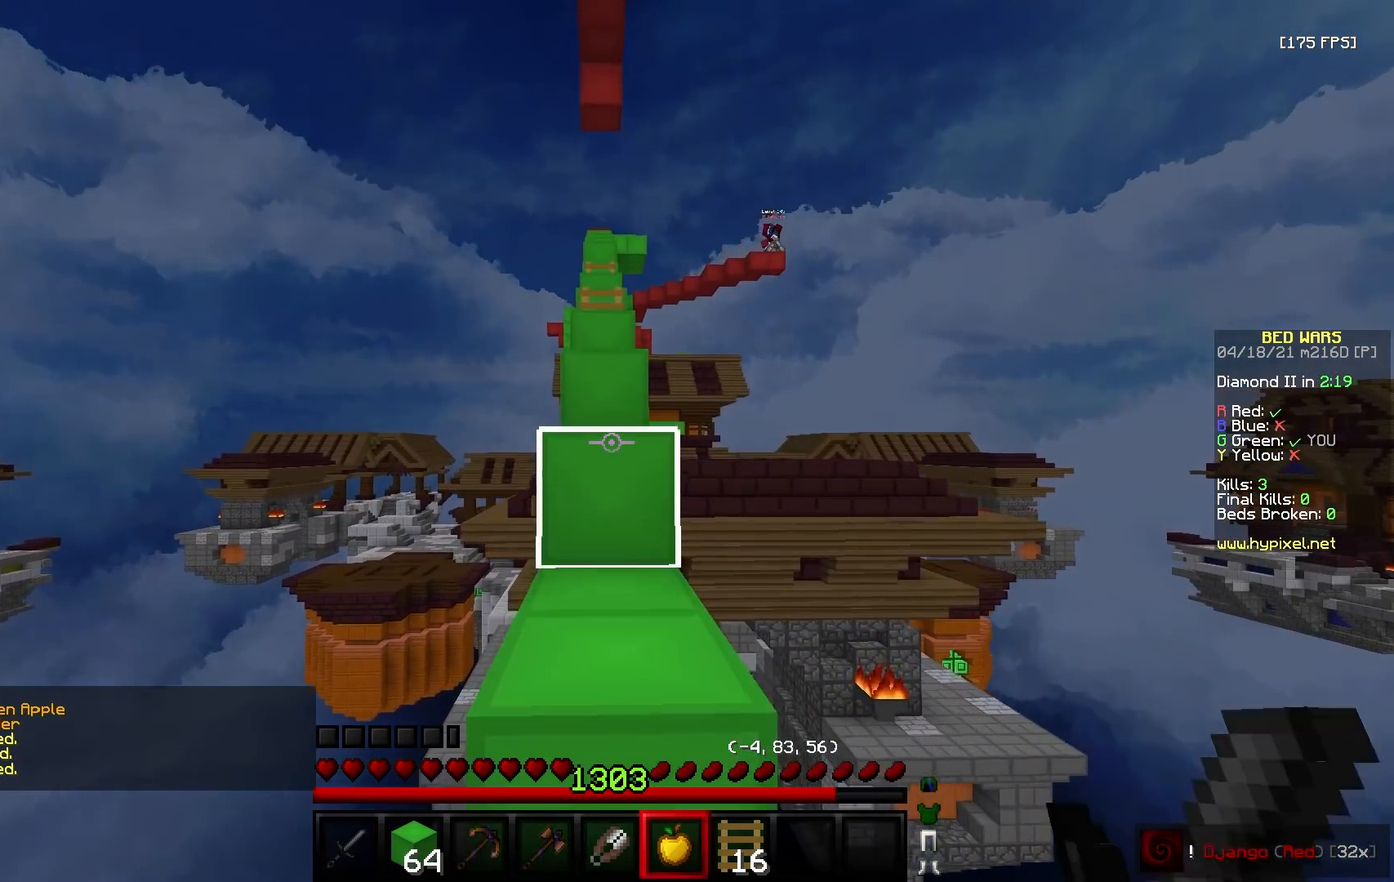
{"keys": ["w"], "mouse": [], "events": []}
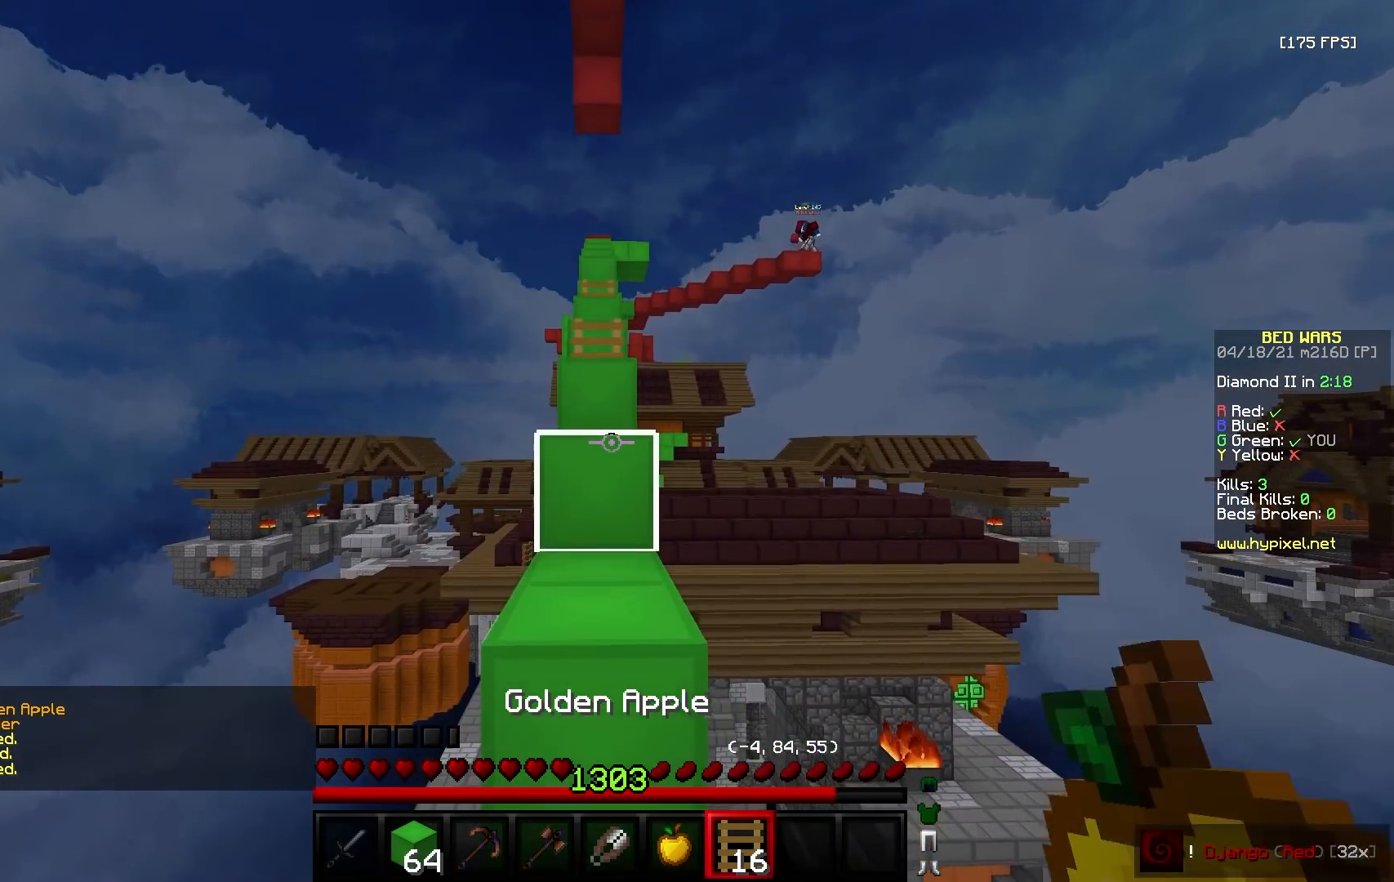
{"keys": ["w"], "mouse": [], "events": []}
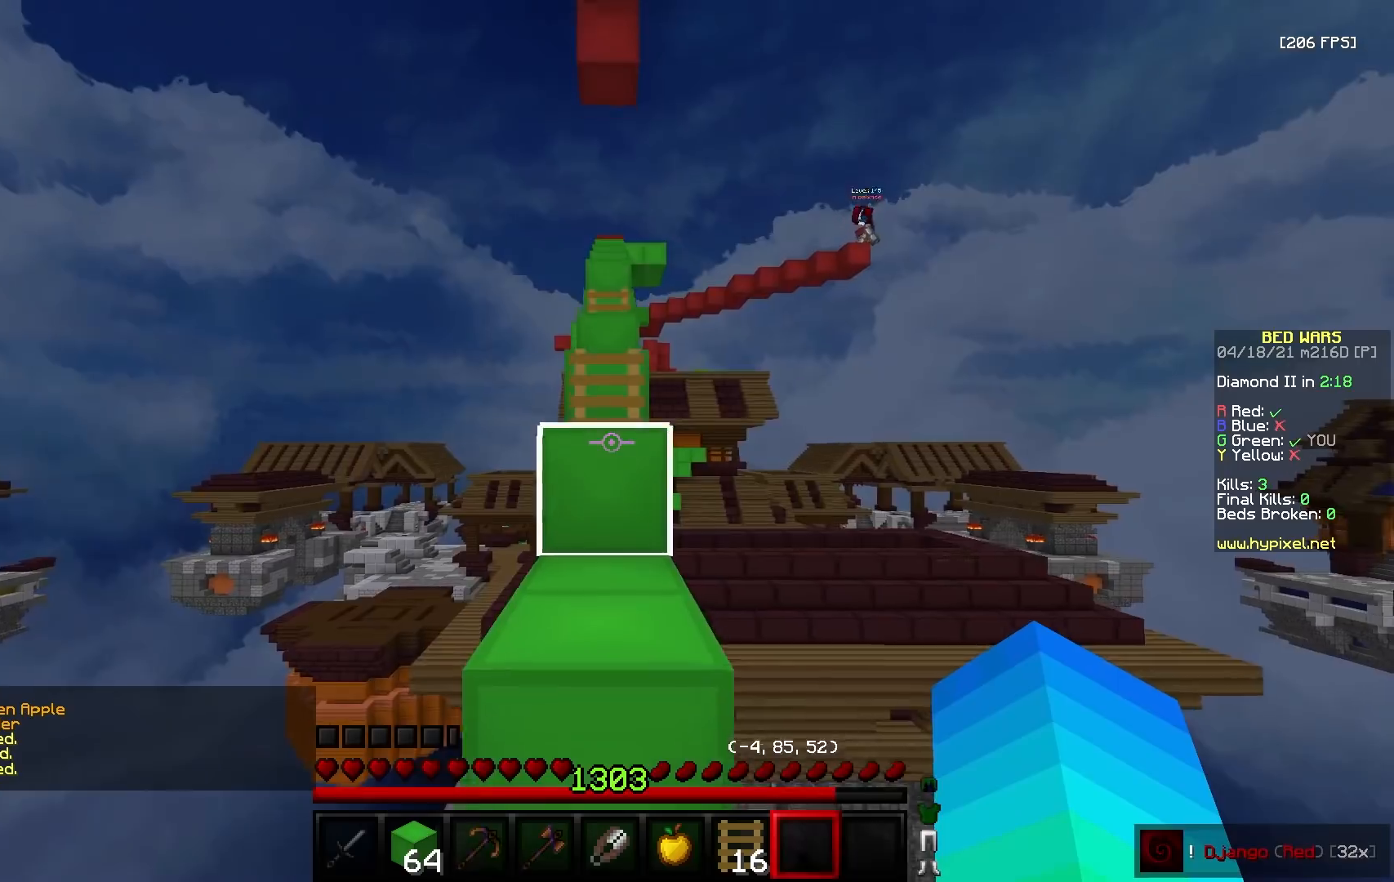
{"keys": ["w"], "mouse": ["right"], "events": [[200, "mouse_left", "down"], [250, "mouse_left", "up"], [250, "mouse_right", "down"], [350, "mouse_right", "up"], [367, "mouse_left", "down"], [450, "mouse_right", "down"], [483, "mouse_left", "up"]]}
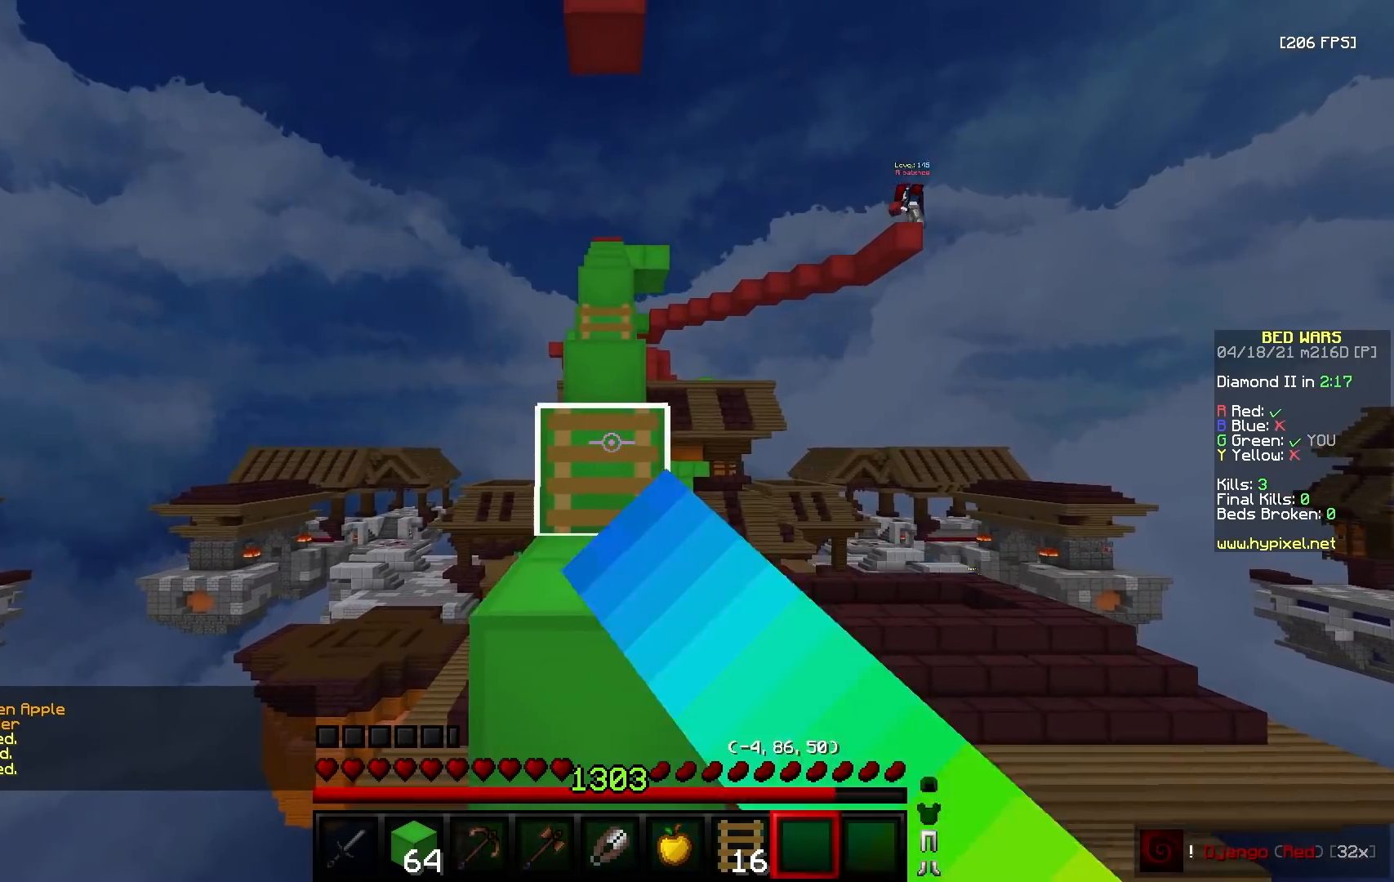
{"keys": ["w"], "mouse": [], "events": [[33, "a", "down"], [50, "mouse_left", "down"], [50, "mouse_right", "up"], [117, "mouse_left", "up"], [150, "w", "up"], [183, "a", "up"], [183, "d", "down"], [383, "d", "up"], [400, "w", "down"]]}
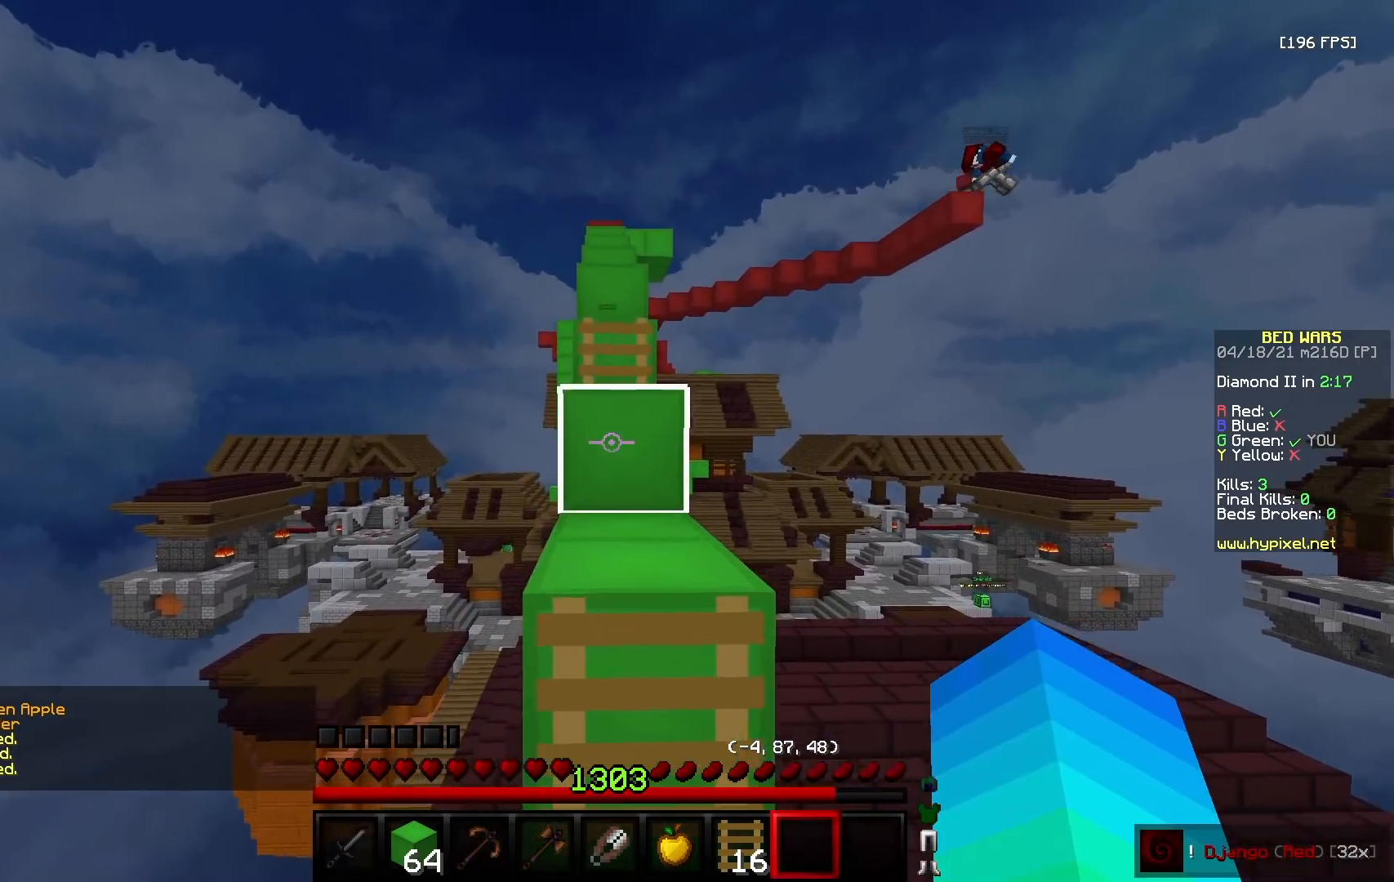
{"keys": ["w"], "mouse": [], "events": [[133, "mouse_left", "down"], [150, "w", "up"], [267, "mouse_left", "up"], [283, "w", "down"]]}
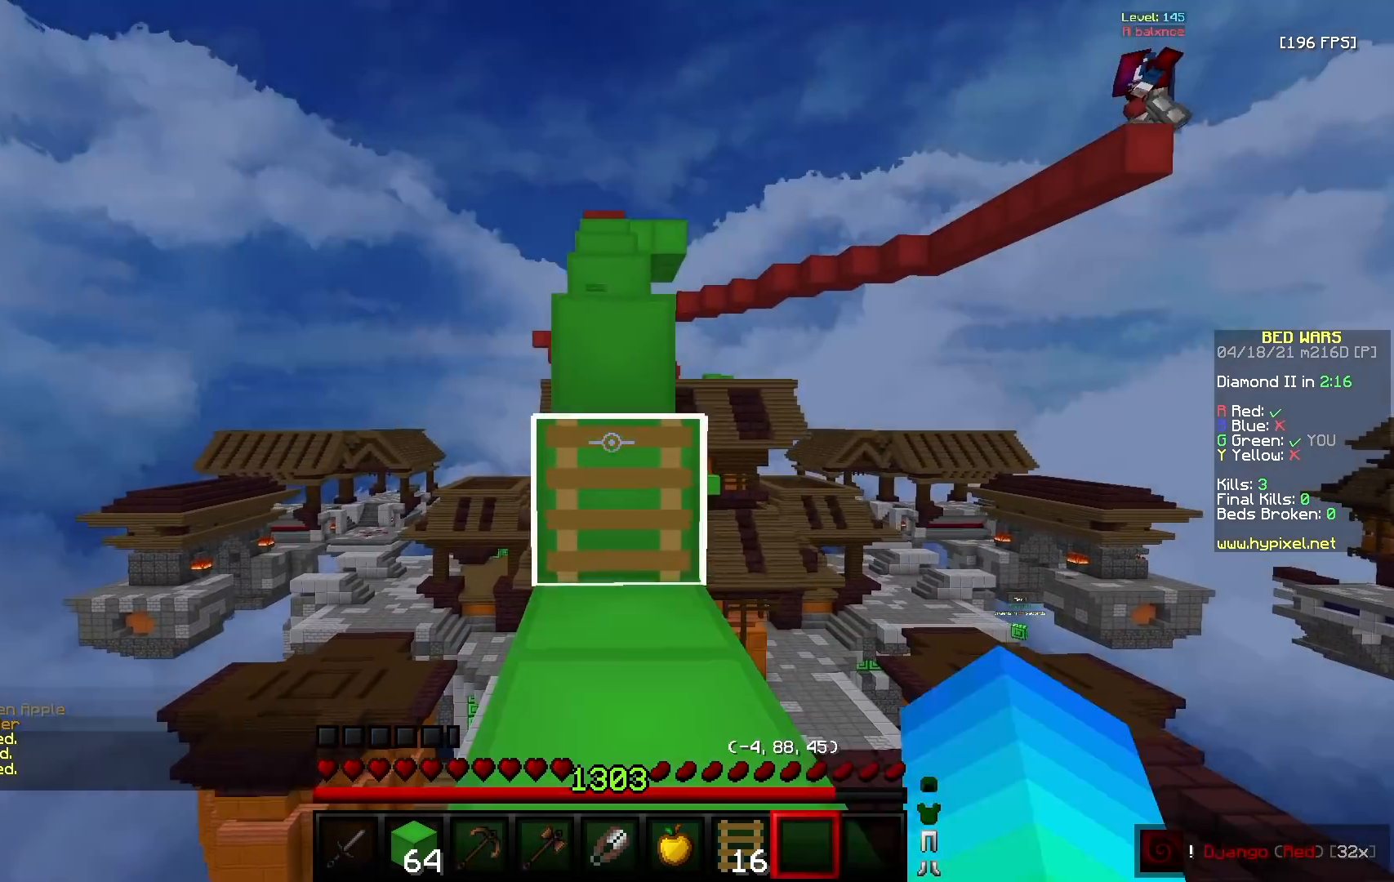
{"keys": ["w"], "mouse": [], "events": [[83, "w", "up"], [233, "w", "down"]]}
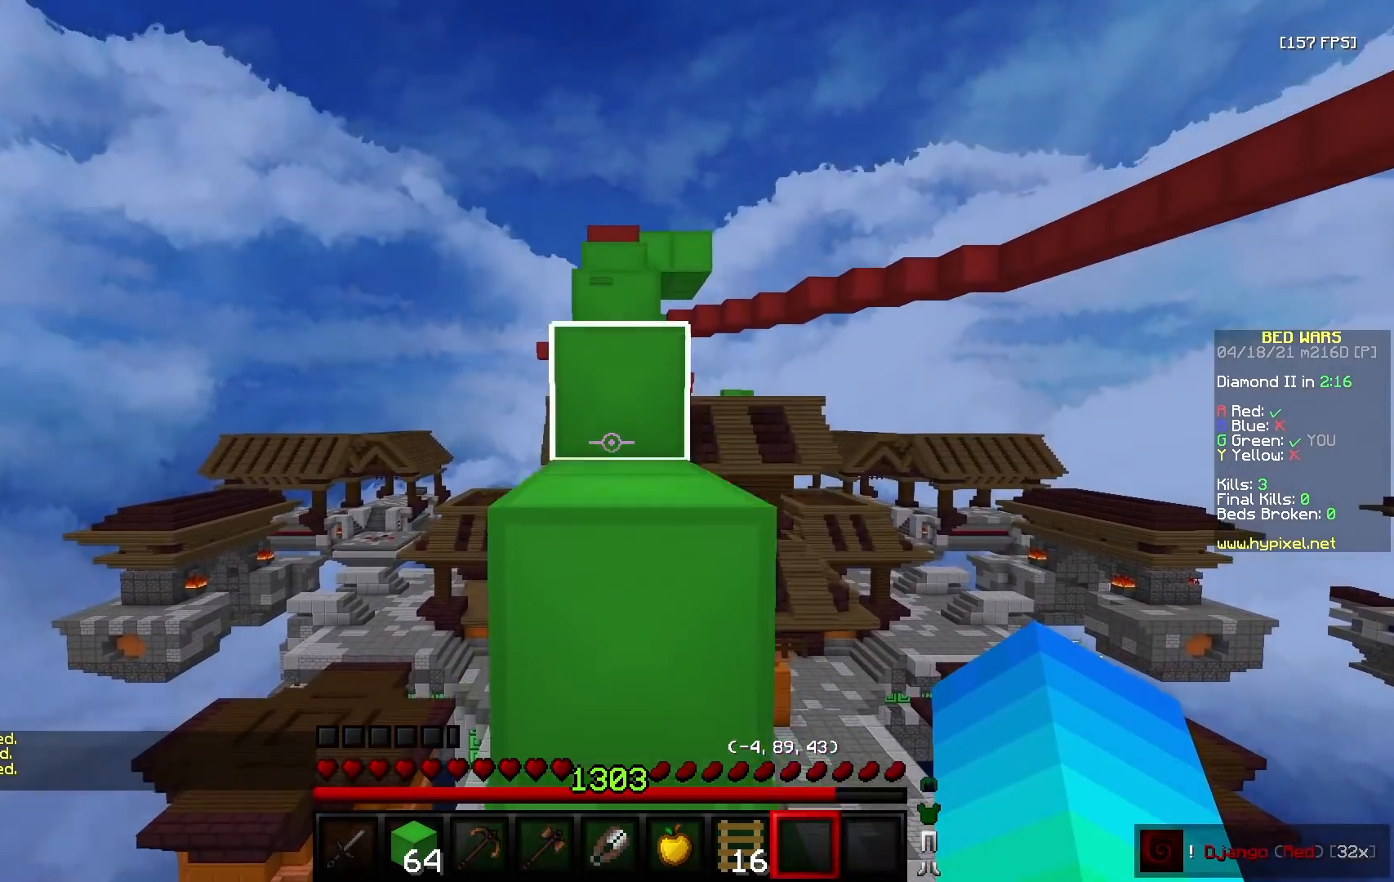
{"keys": ["w"], "mouse": [], "events": []}
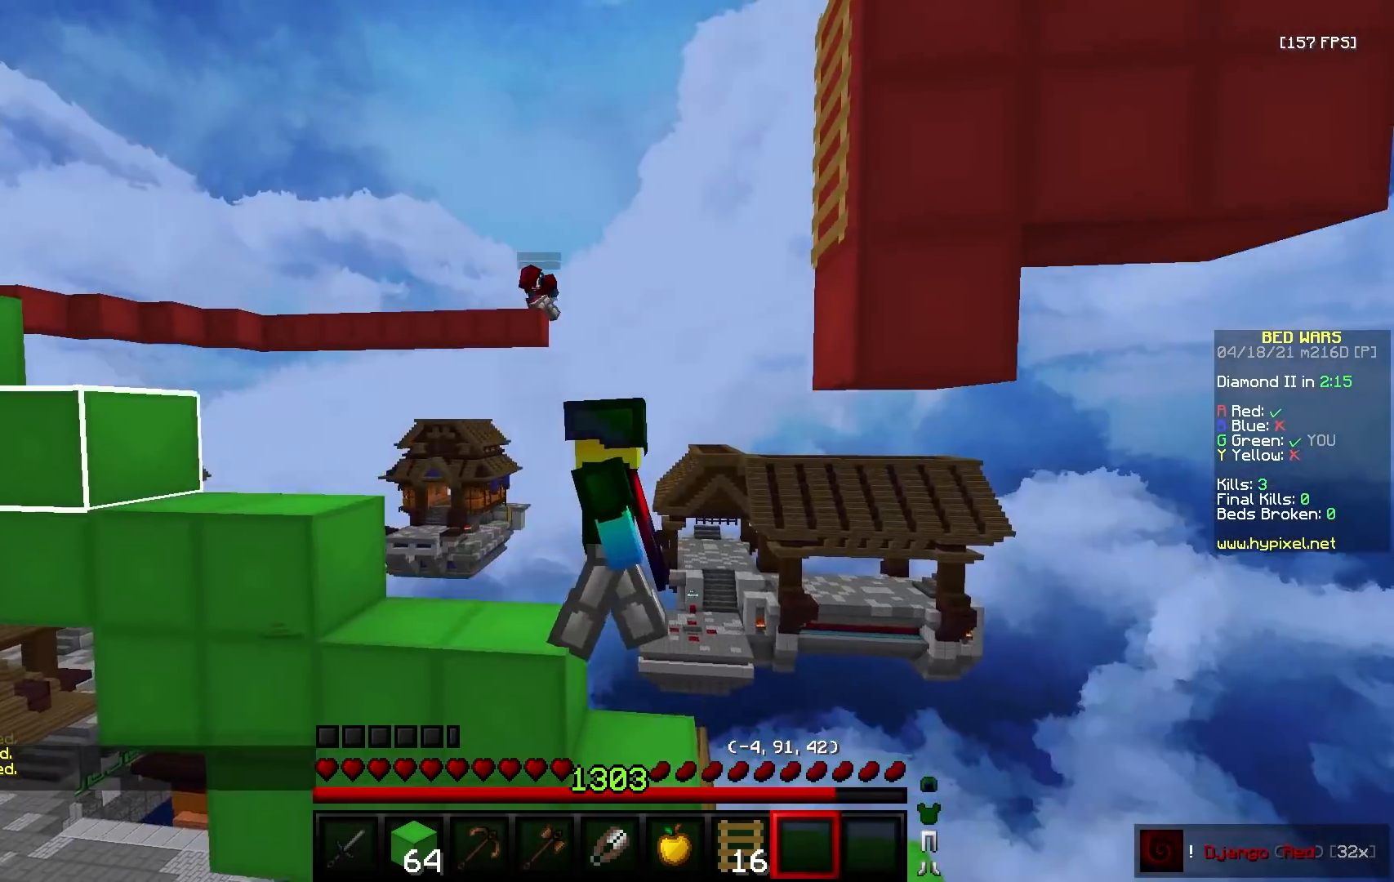
{"keys": [], "mouse": [], "events": [[467, "w", "up"]]}
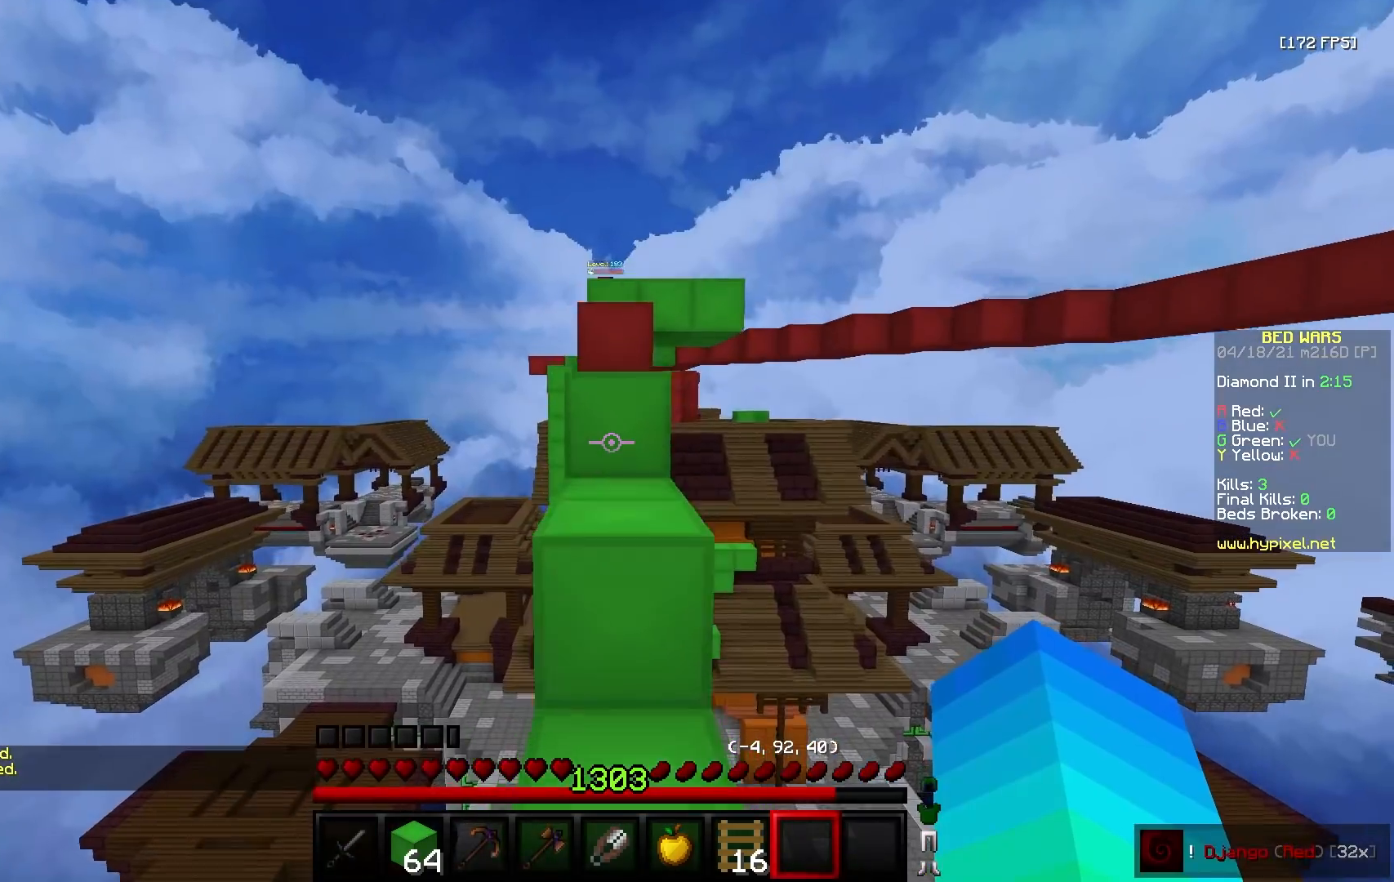
{"keys": ["w"], "mouse": [], "events": [[100, "w", "down"]]}
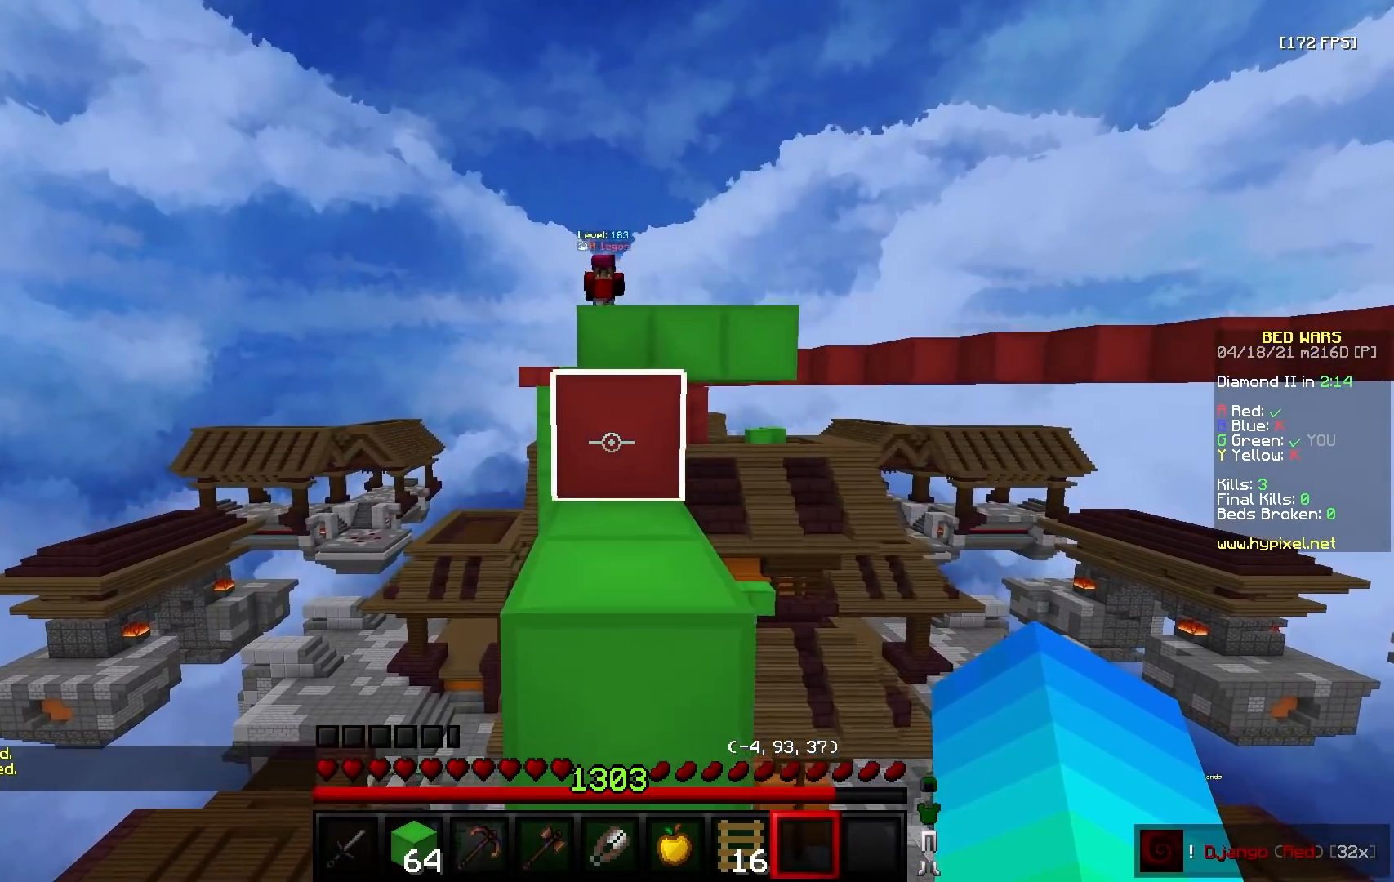
{"keys": ["w"], "mouse": [], "events": []}